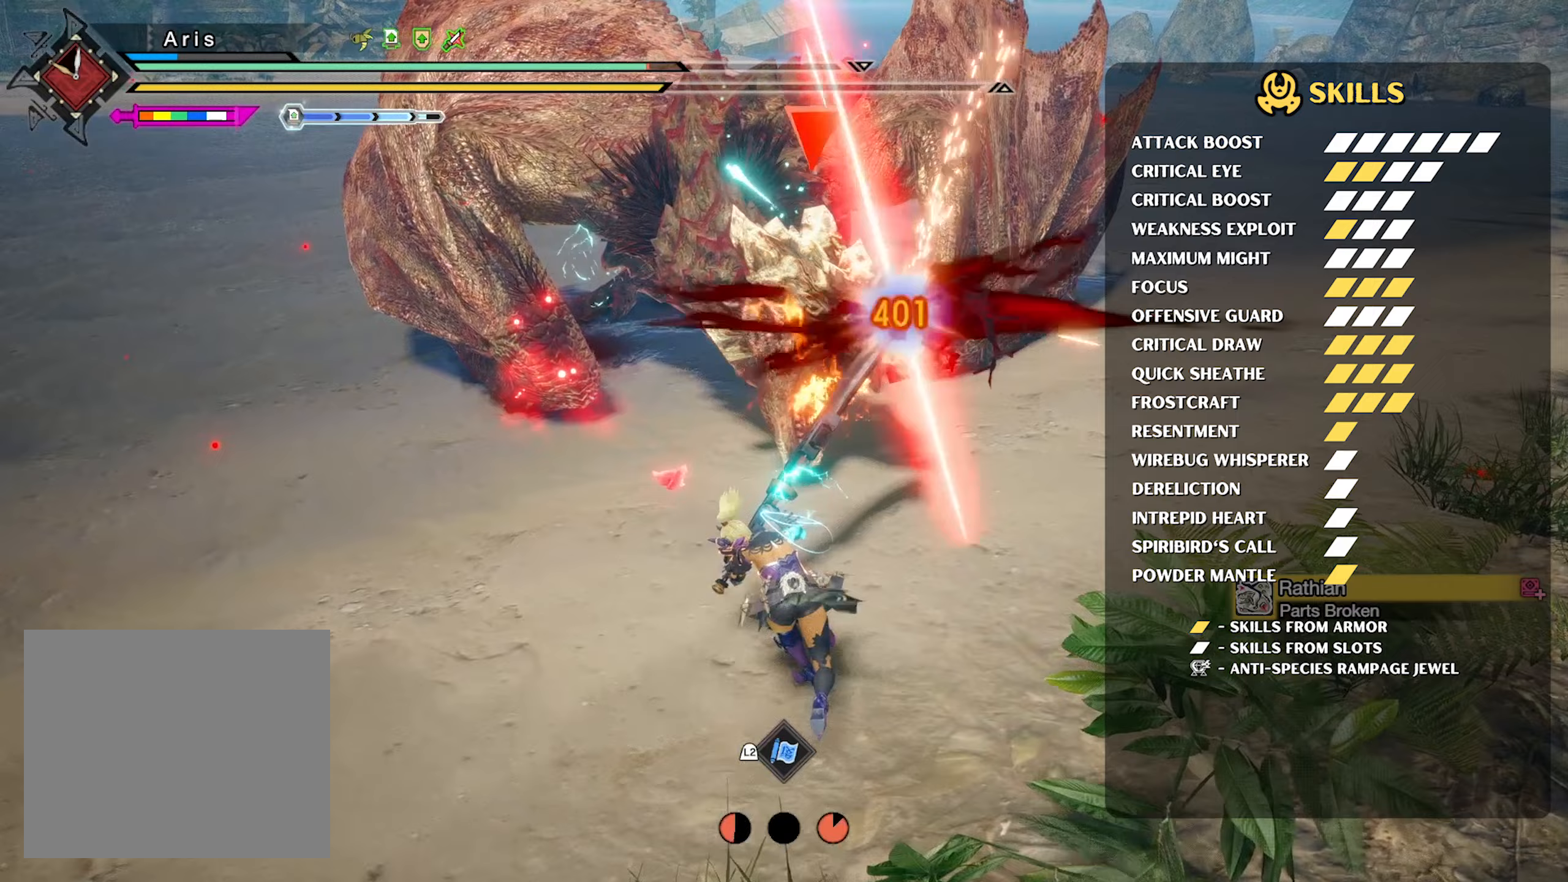
Gameplay with a controller (PlayStation layout); each line is a JSON object with the inputs held at the frame after it. "events" lists button and stick changes between this image and that frame as [ms after this image, input, new state], when the widget could be followed in between.
{"buttons": [], "left_stick": "center", "right_stick": "center", "events": []}
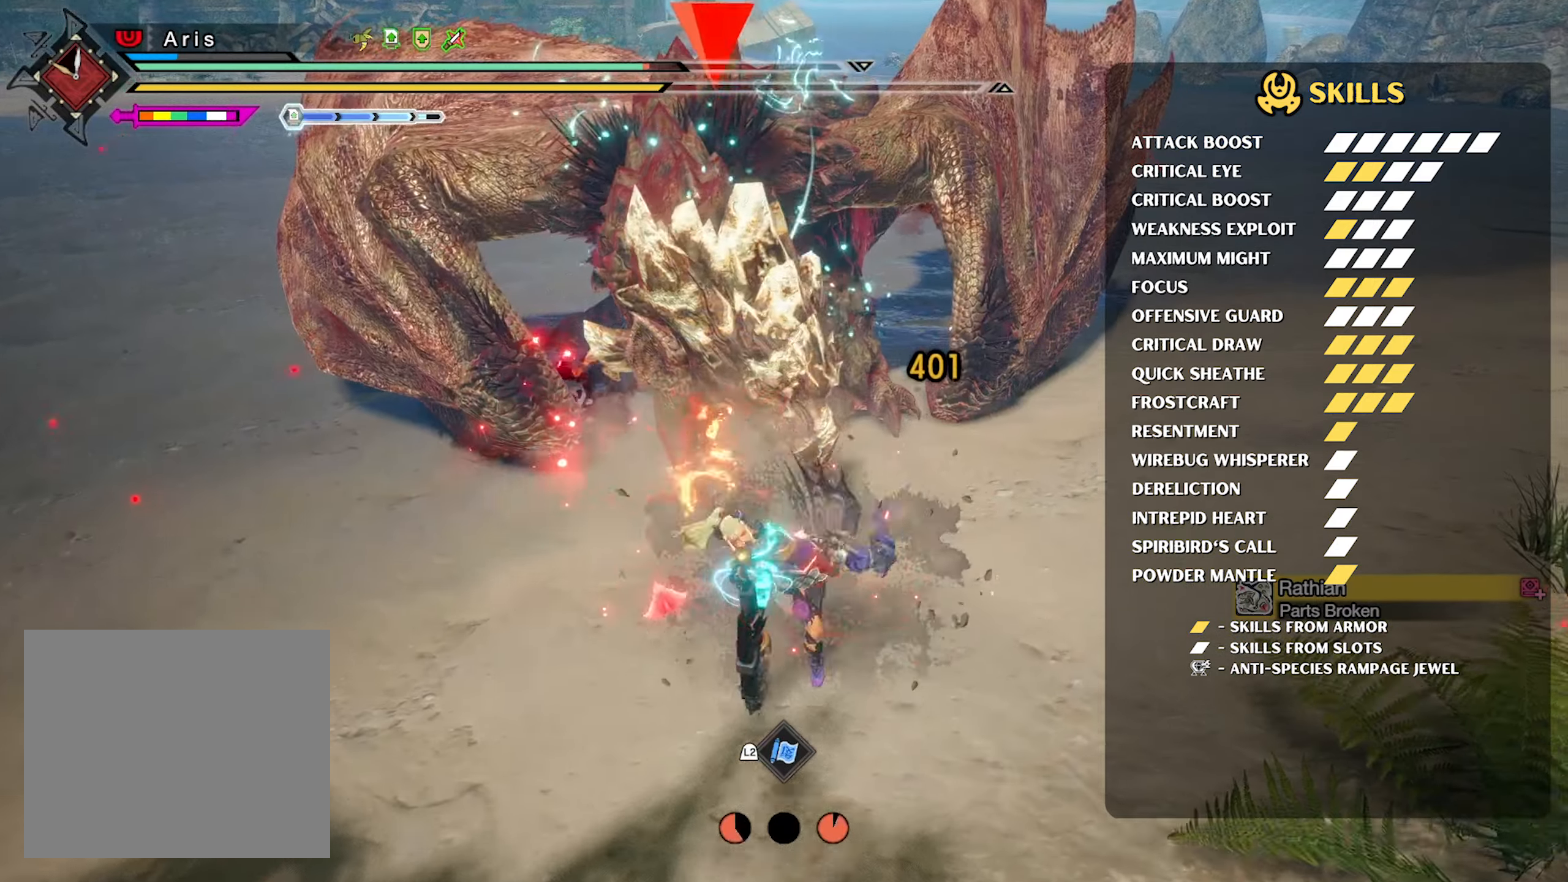
{"buttons": [], "left_stick": "center", "right_stick": "up", "events": [[17, "right_stick", "up"]]}
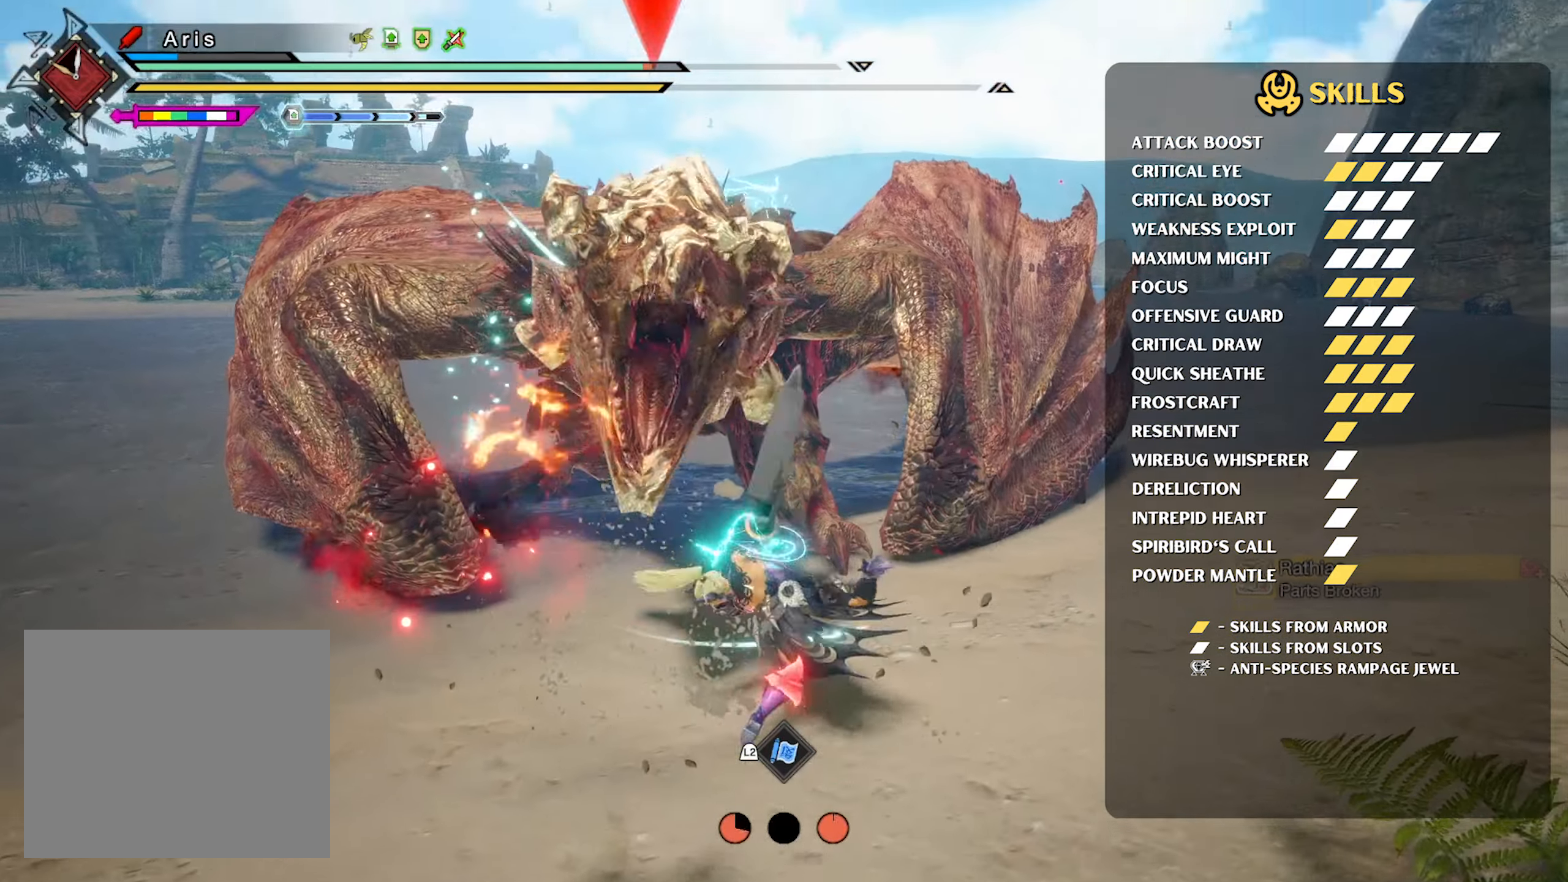
{"buttons": [], "left_stick": "down-right", "right_stick": "center", "events": [[100, "right_stick", "center"], [317, "left_stick", "down-right"]]}
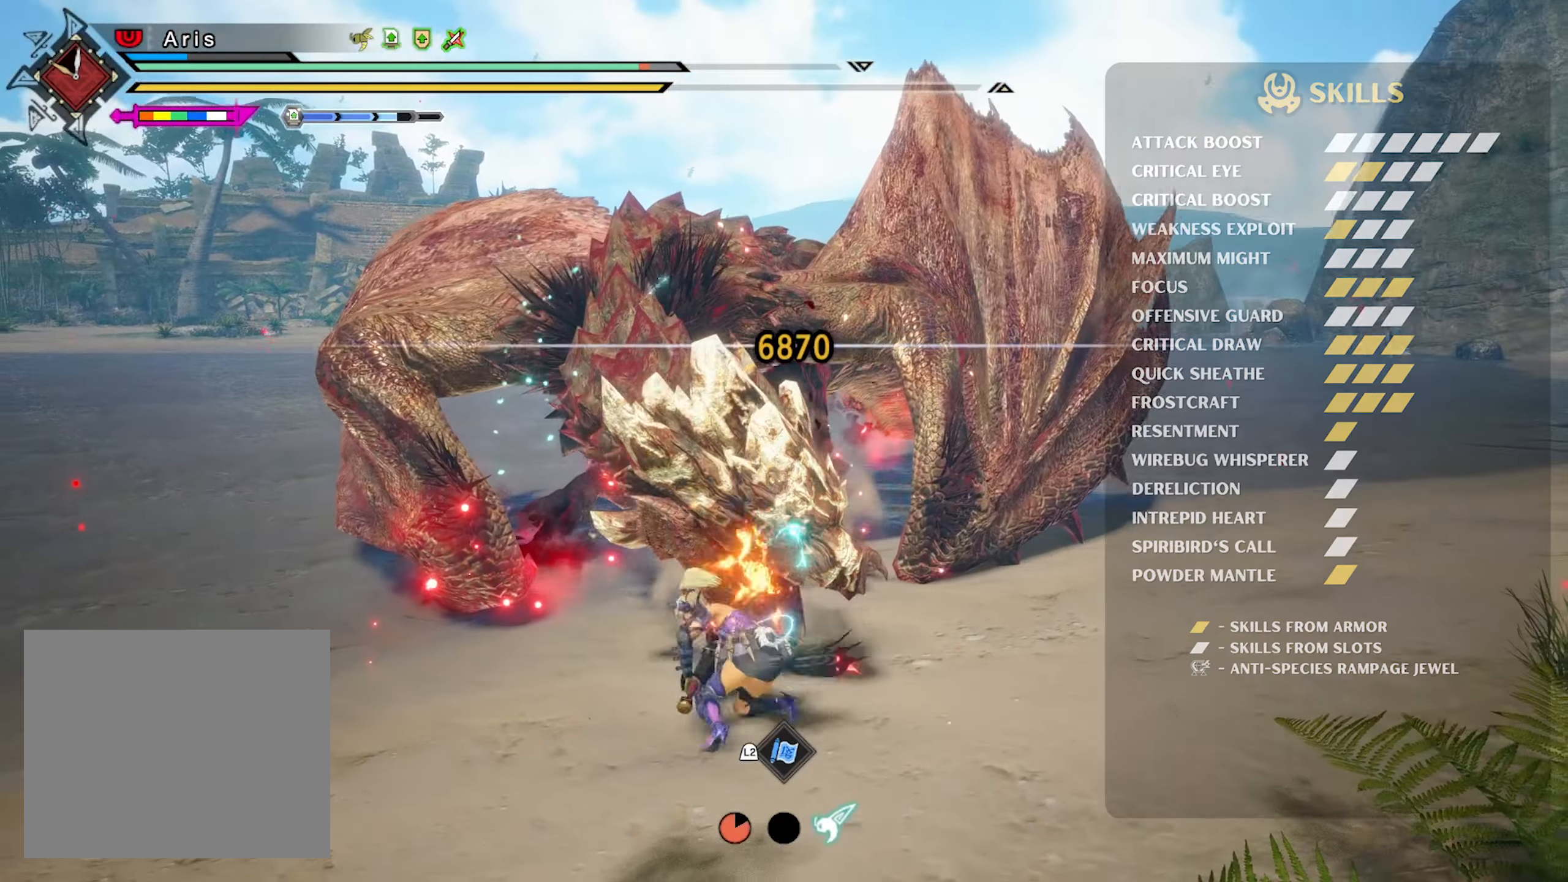
{"buttons": ["CROSS", "TRIANGLE", "L2"], "left_stick": "down-right", "right_stick": "center", "events": [[50, "CROSS", "down"], [100, "left_stick", "down-left"], [167, "CROSS", "up"], [217, "left_stick", "down-right"], [233, "CROSS", "down"], [300, "TRIANGLE", "down"], [350, "CROSS", "up"], [400, "CROSS", "down"], [483, "L2", "down"]]}
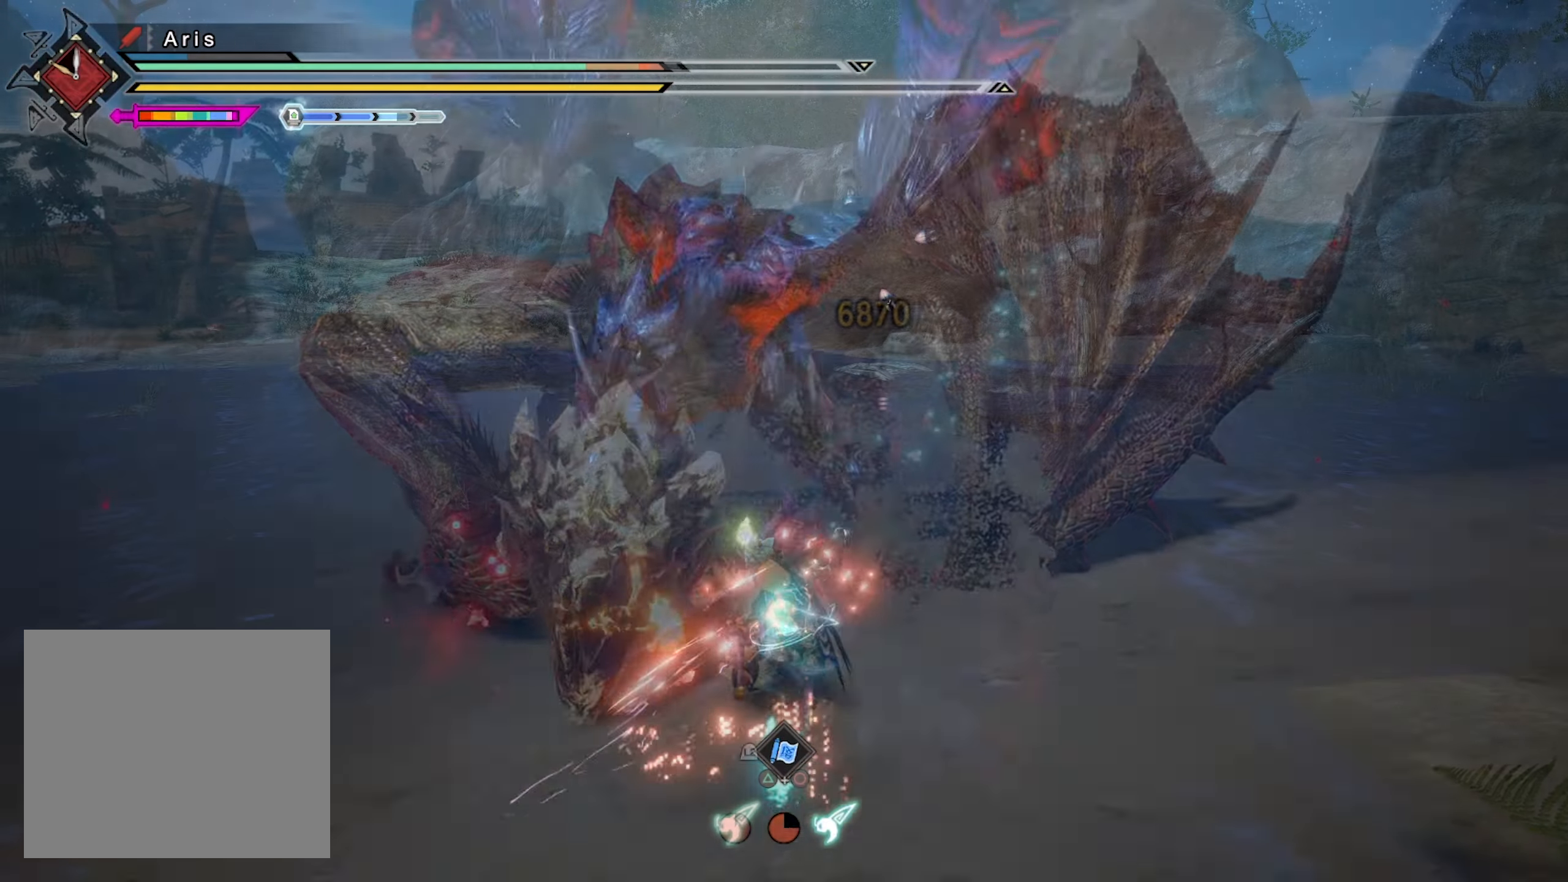
{"buttons": [], "left_stick": "center", "right_stick": "center", "events": [[17, "CROSS", "up"], [50, "left_stick", "center"], [150, "L2", "up"], [167, "L2", "down"], [350, "L2", "up"], [400, "TRIANGLE", "up"]]}
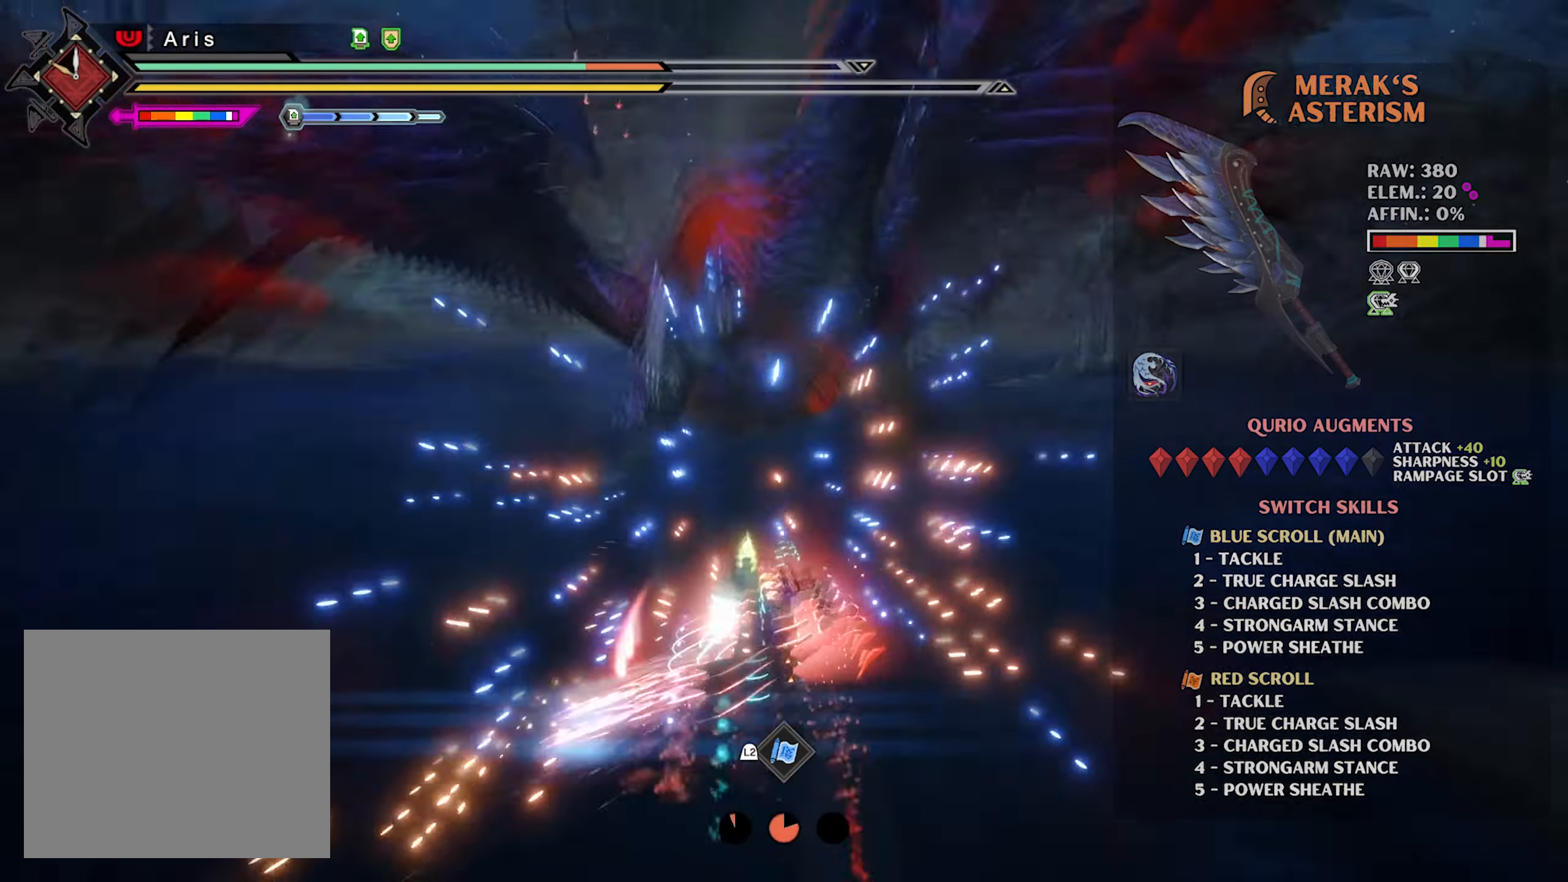
{"buttons": [], "left_stick": "center", "right_stick": "center", "events": []}
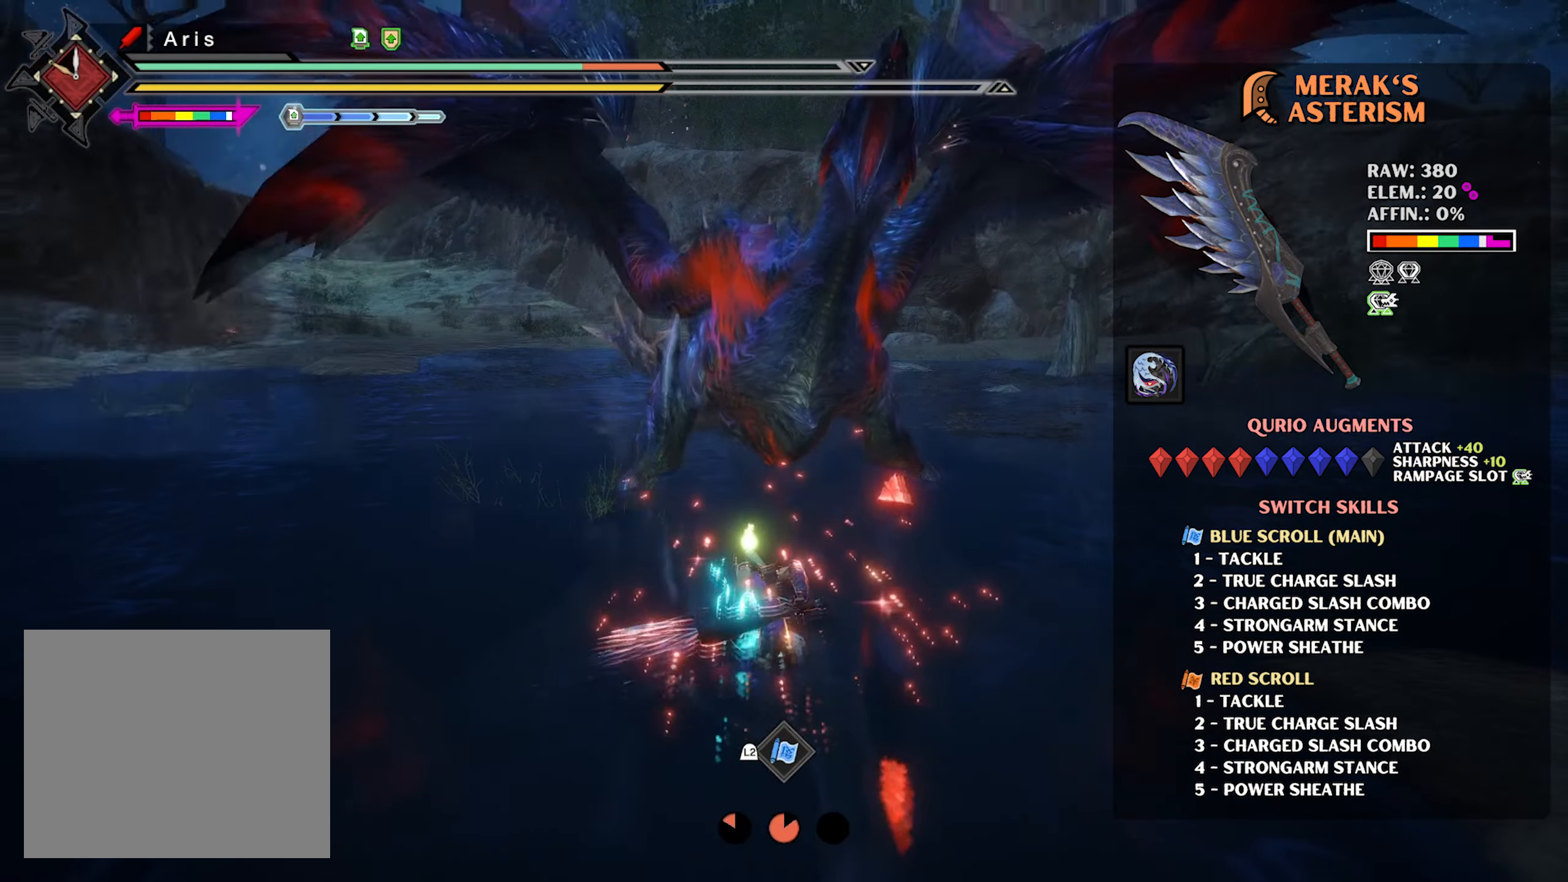
{"buttons": [], "left_stick": "center", "right_stick": "center", "events": []}
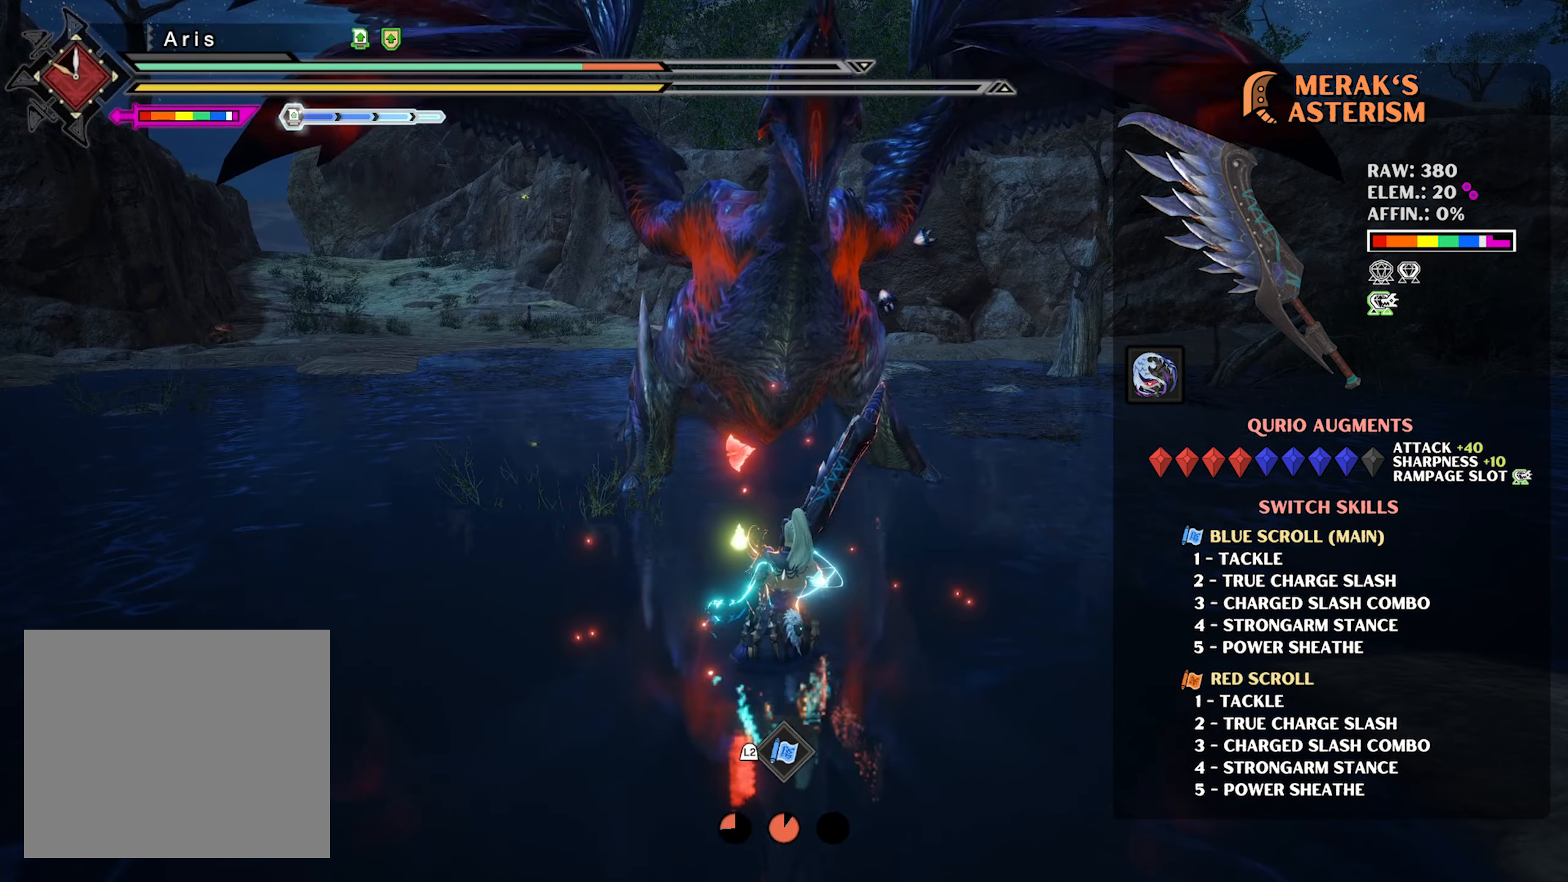
{"buttons": [], "left_stick": "center", "right_stick": "center", "events": []}
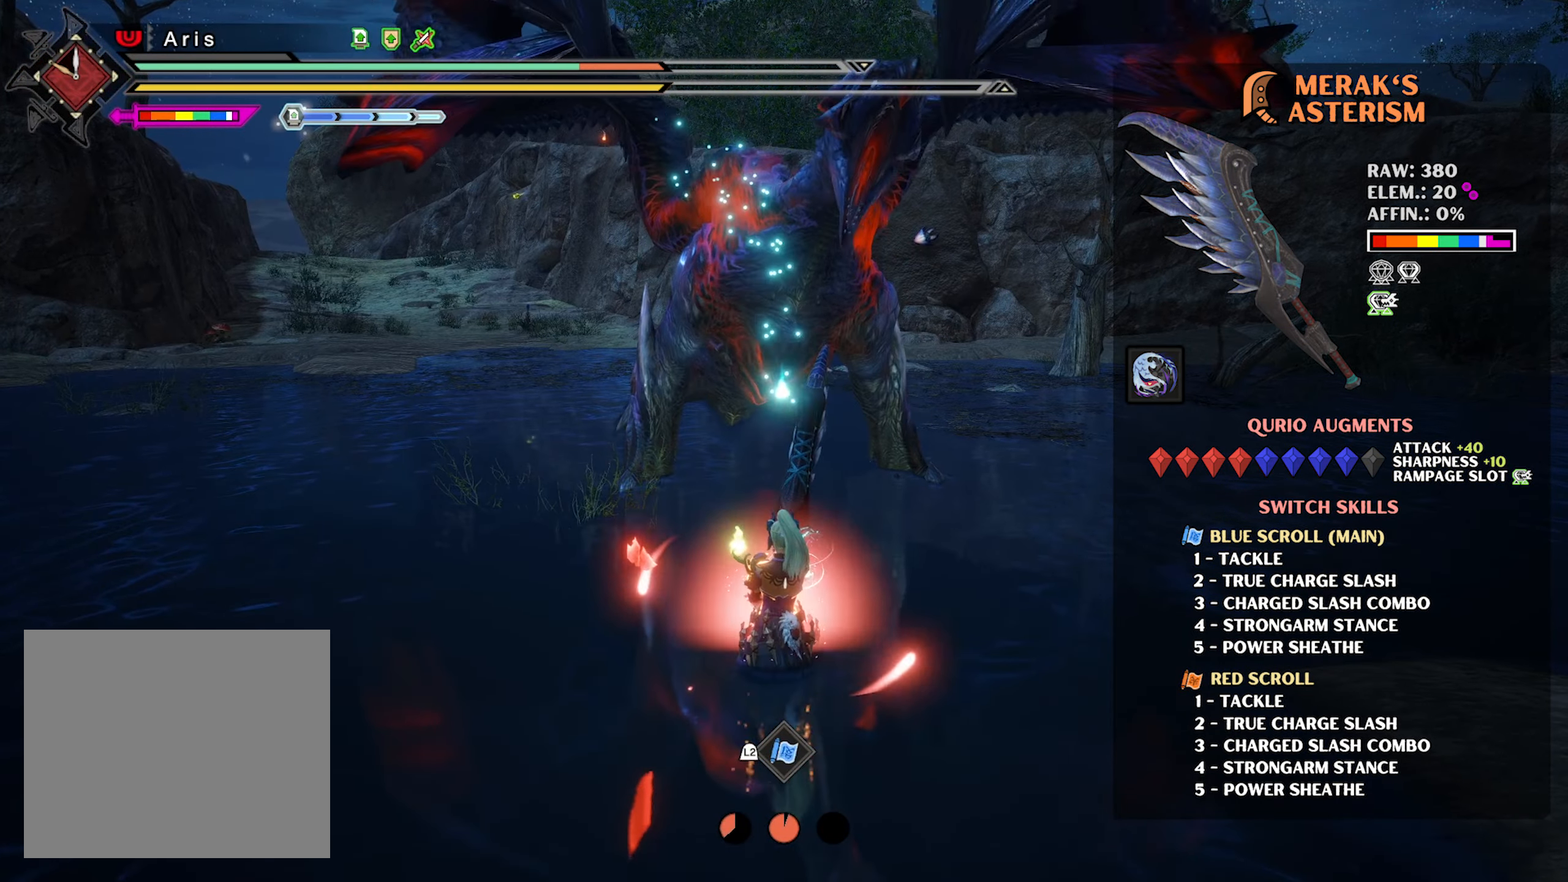
{"buttons": ["TRIANGLE"], "left_stick": "center", "right_stick": "center", "events": [[200, "TRIANGLE", "down"]]}
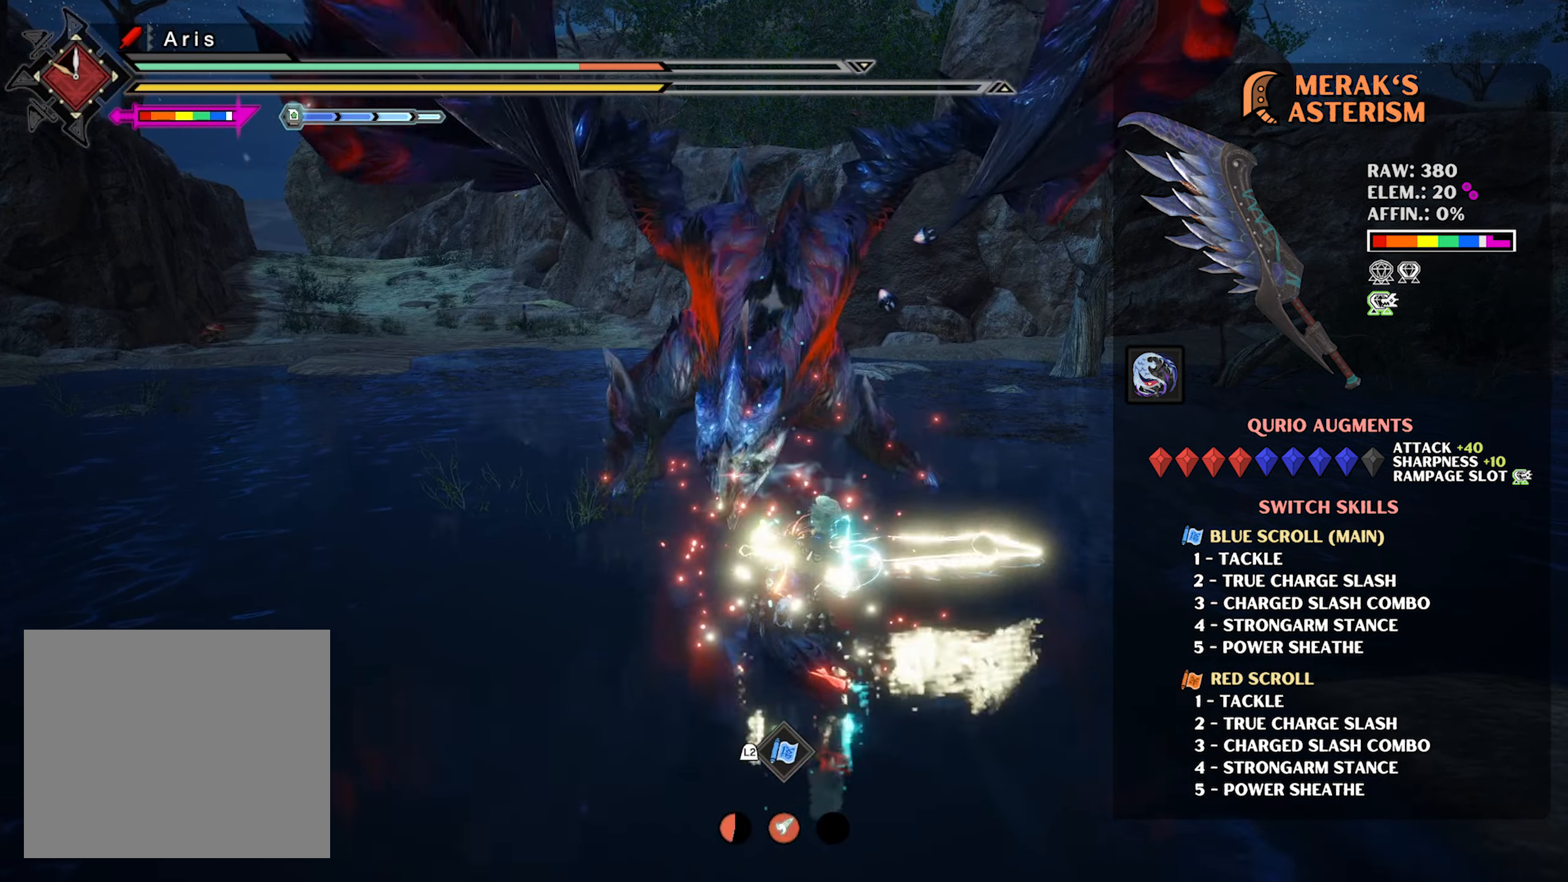
{"buttons": ["TRIANGLE"], "left_stick": "center", "right_stick": "center", "events": []}
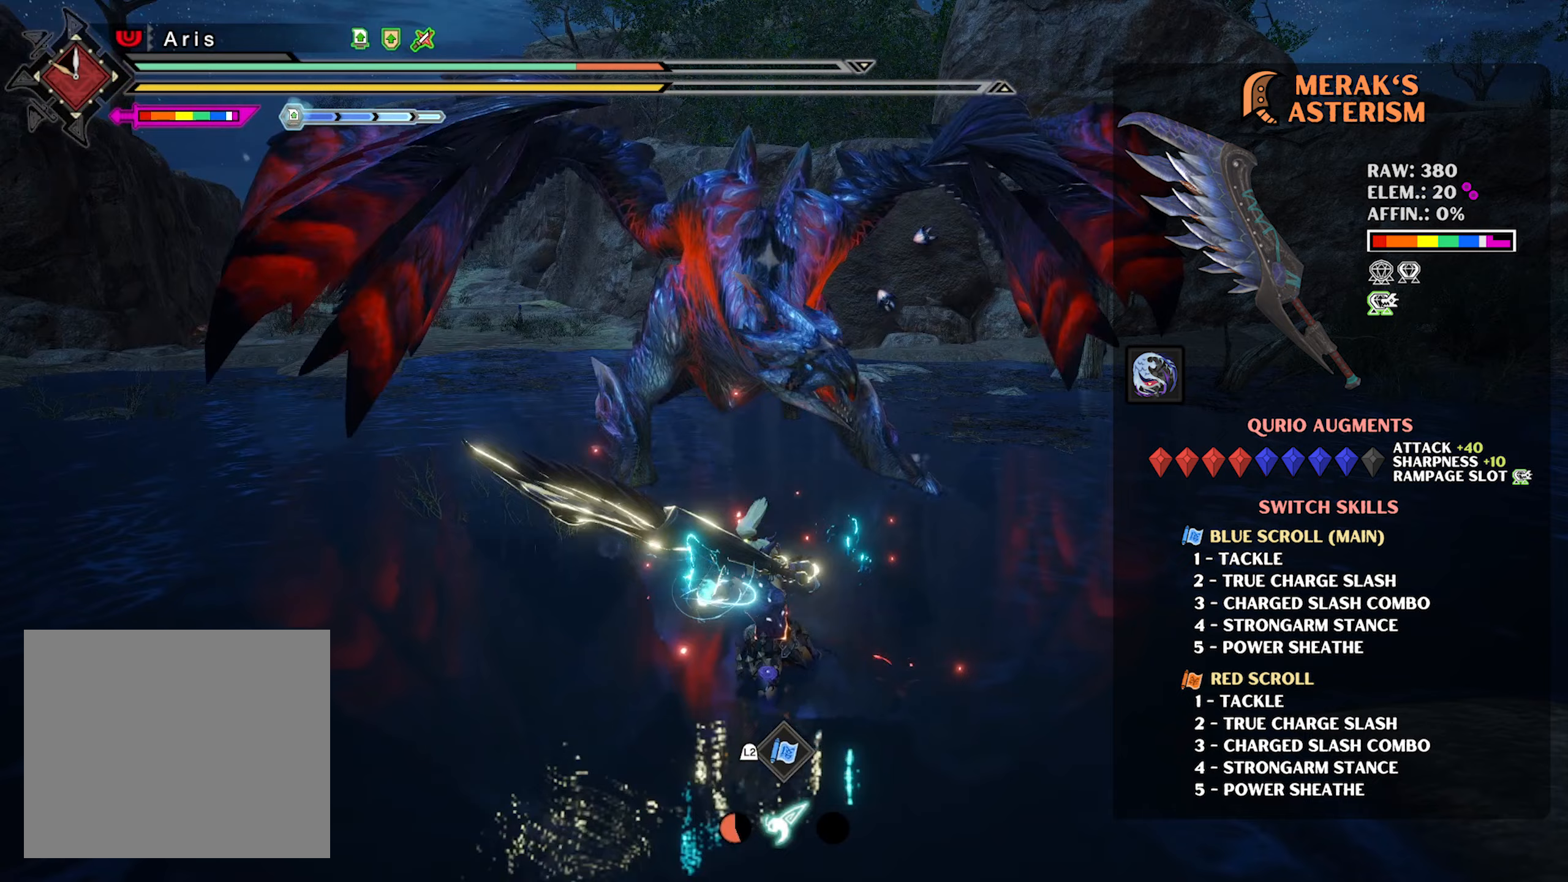
{"buttons": ["TRIANGLE"], "left_stick": "center", "right_stick": "center", "events": [[183, "left_stick", "up-right"], [283, "left_stick", "center"]]}
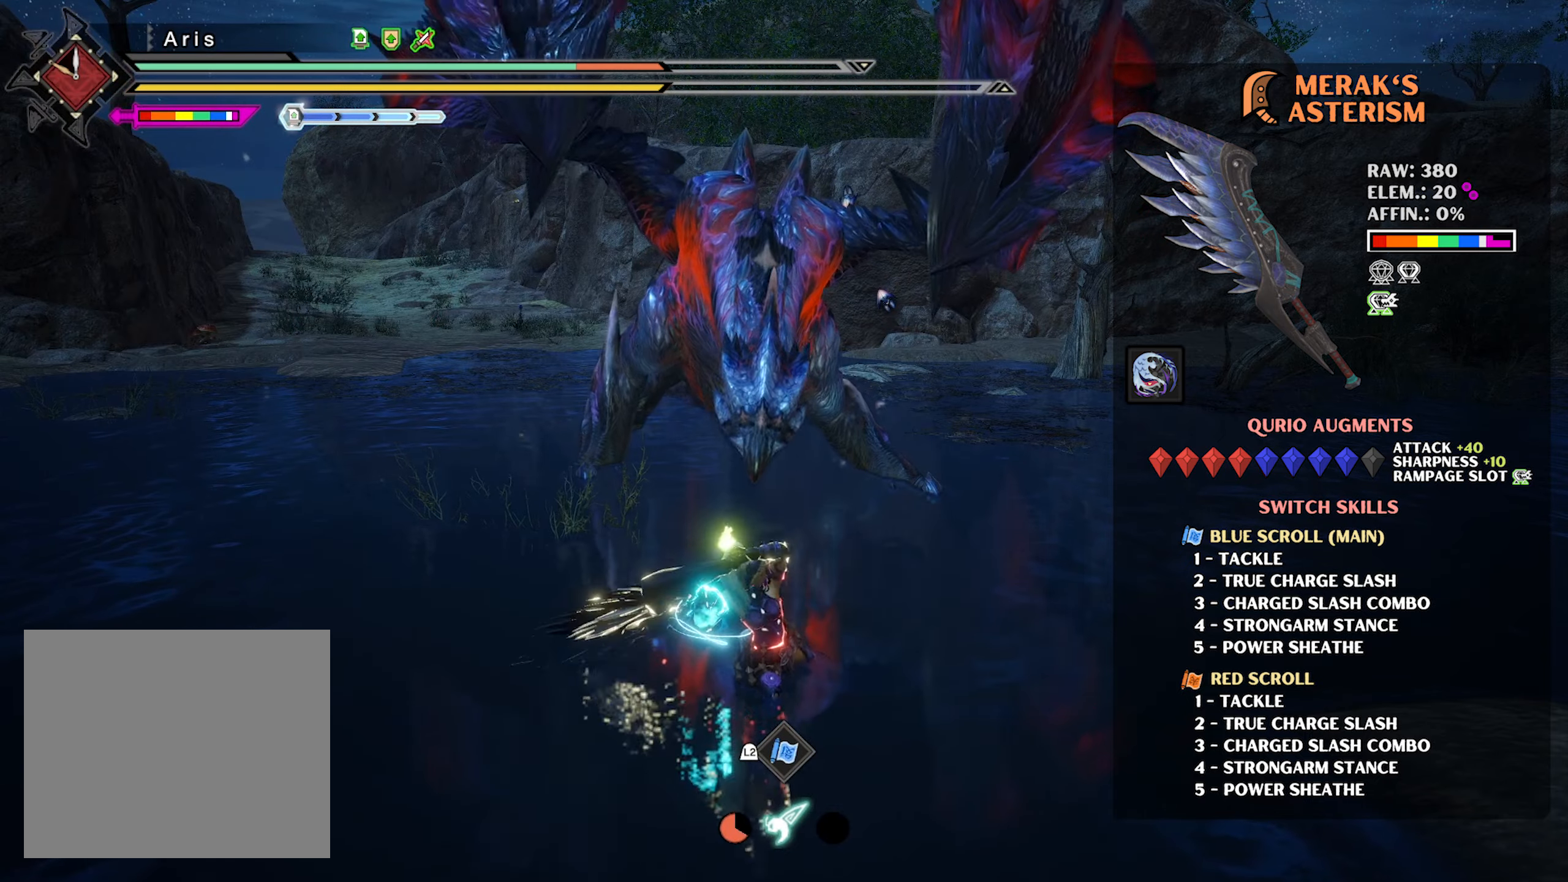
{"buttons": [], "left_stick": "center", "right_stick": "center", "events": [[367, "TRIANGLE", "up"]]}
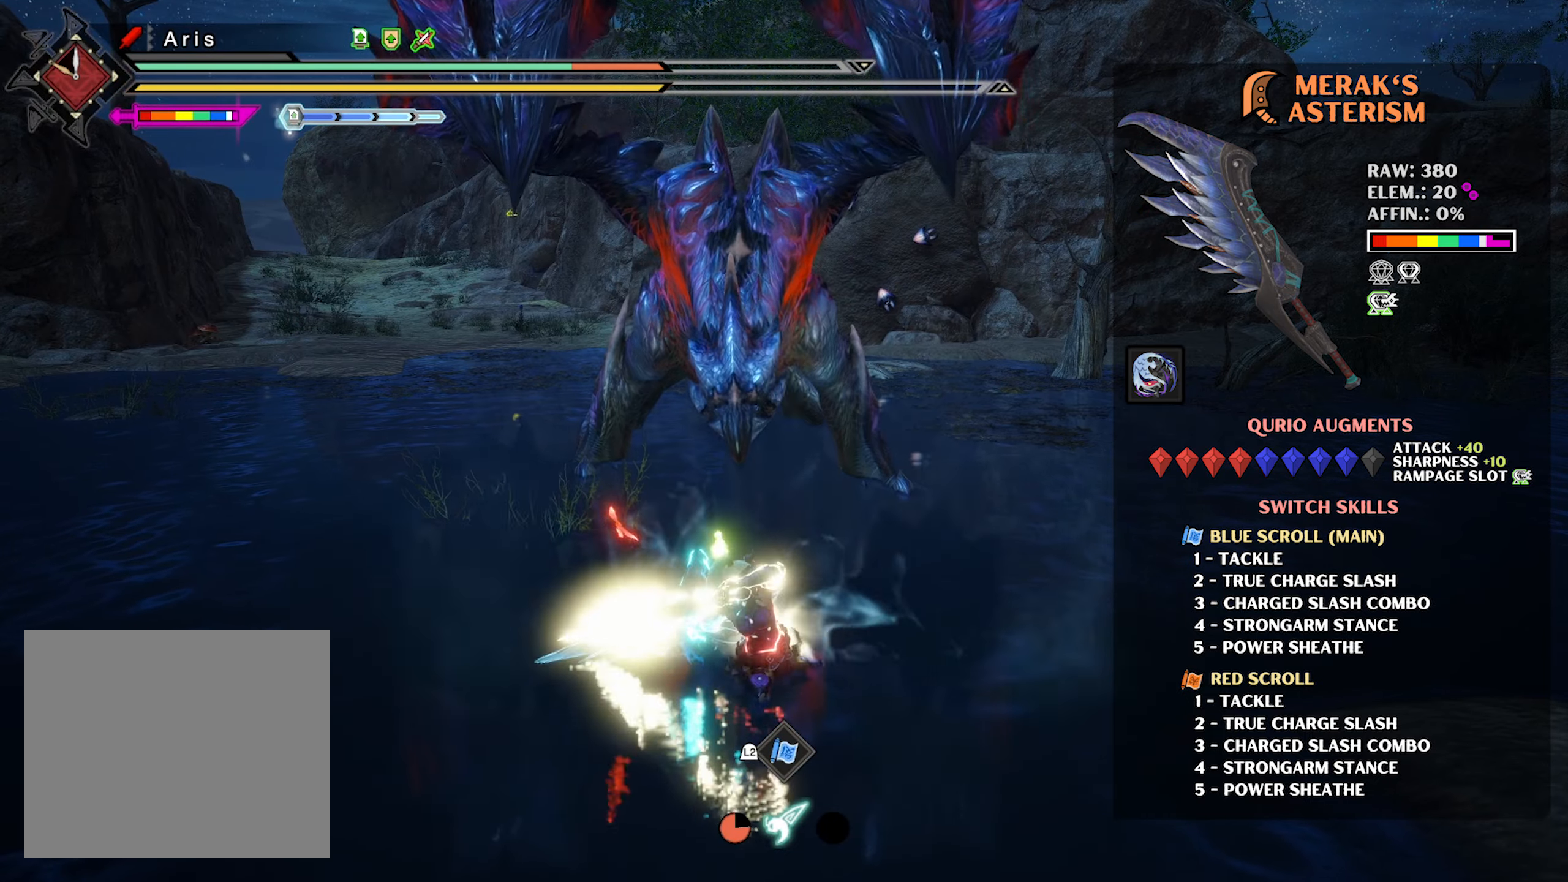
{"buttons": [], "left_stick": "center", "right_stick": "center", "events": []}
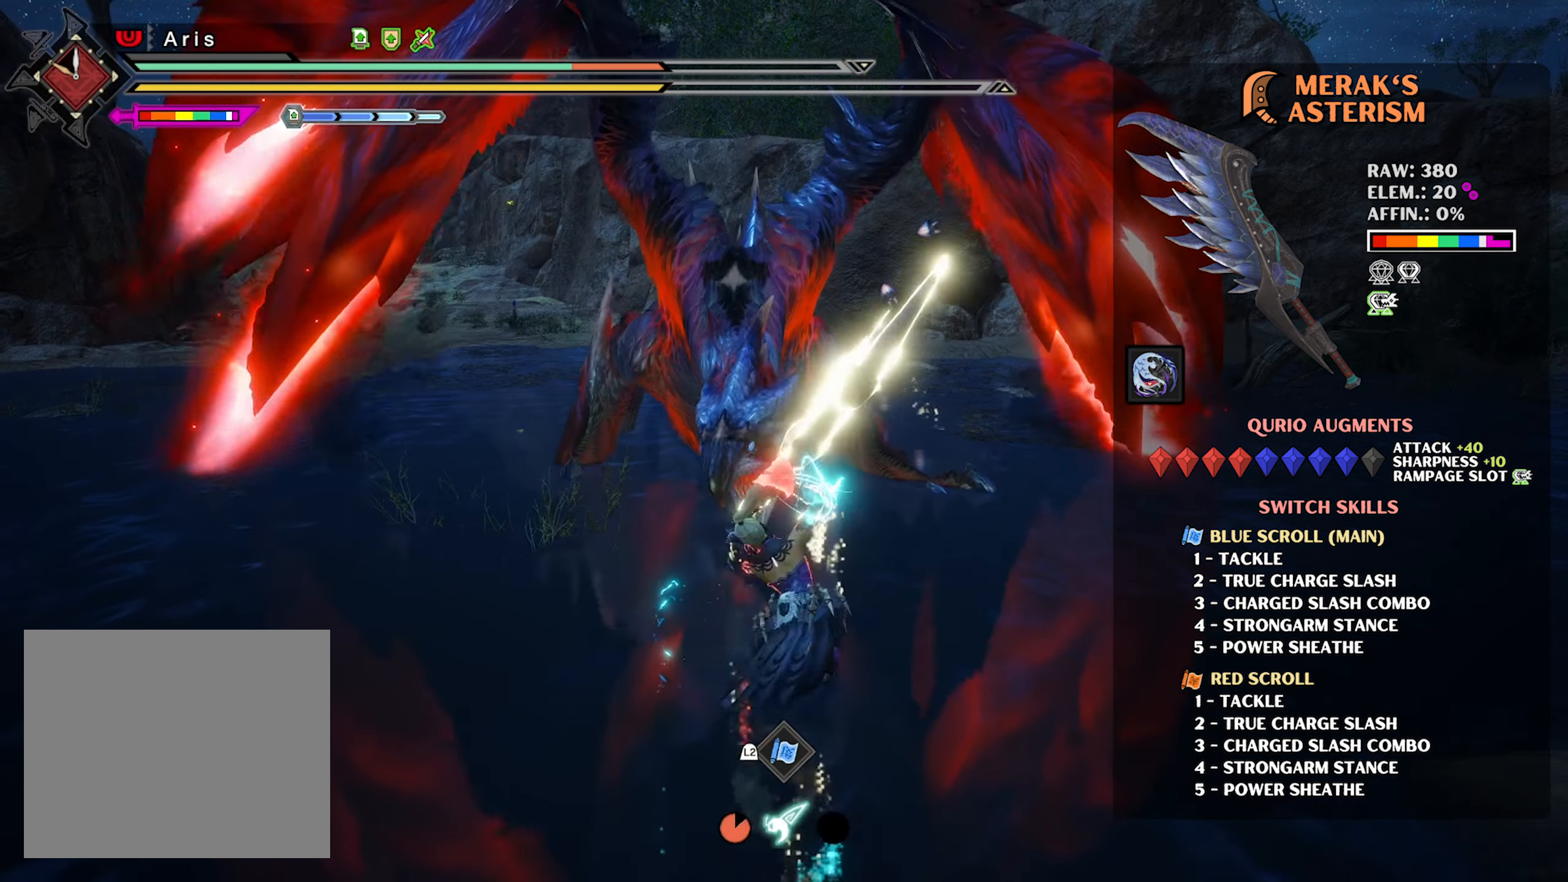
{"buttons": [], "left_stick": "center", "right_stick": "up-left", "events": [[183, "right_stick", "up"], [300, "right_stick", "up-left"]]}
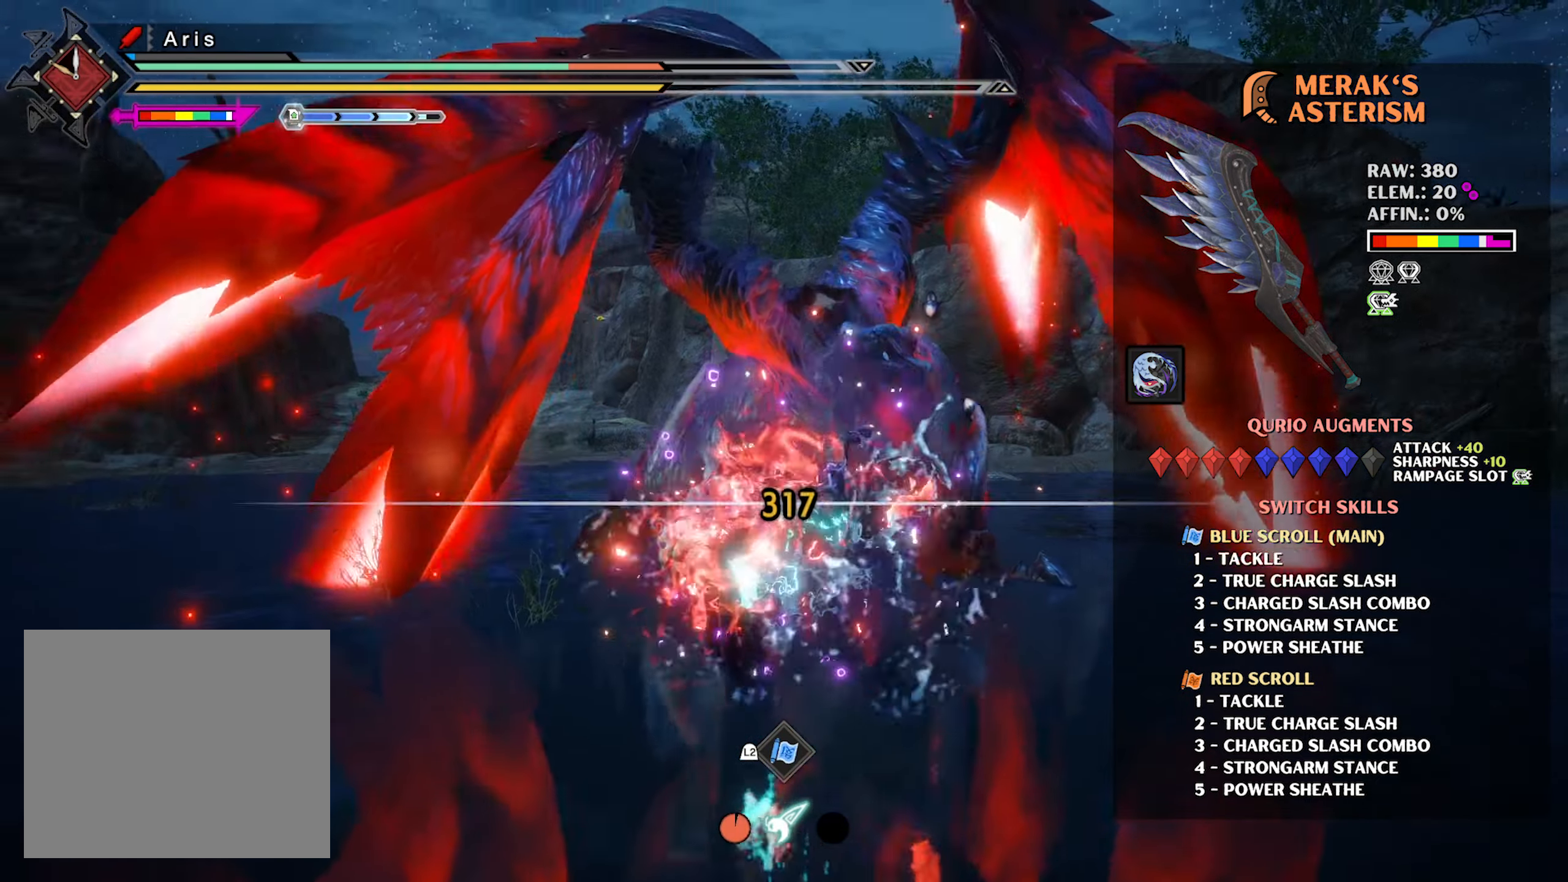
{"buttons": [], "left_stick": "center", "right_stick": "center", "events": [[283, "right_stick", "center"]]}
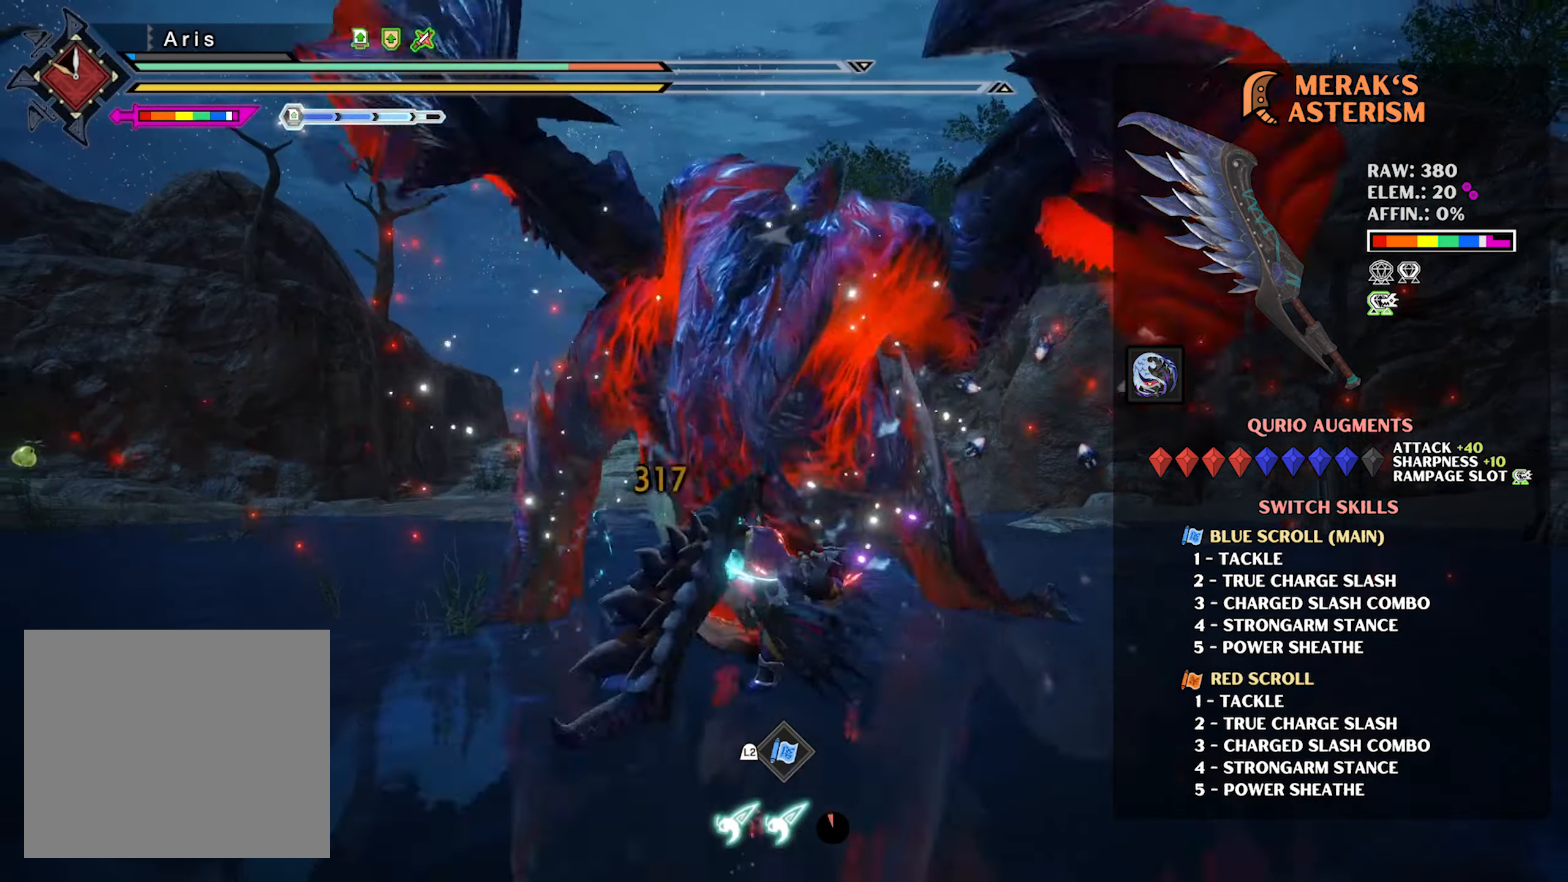
{"buttons": ["CIRCLE", "L2"], "left_stick": "up", "right_stick": "center", "events": [[350, "L2", "down"], [350, "left_stick", "up"], [500, "CIRCLE", "down"]]}
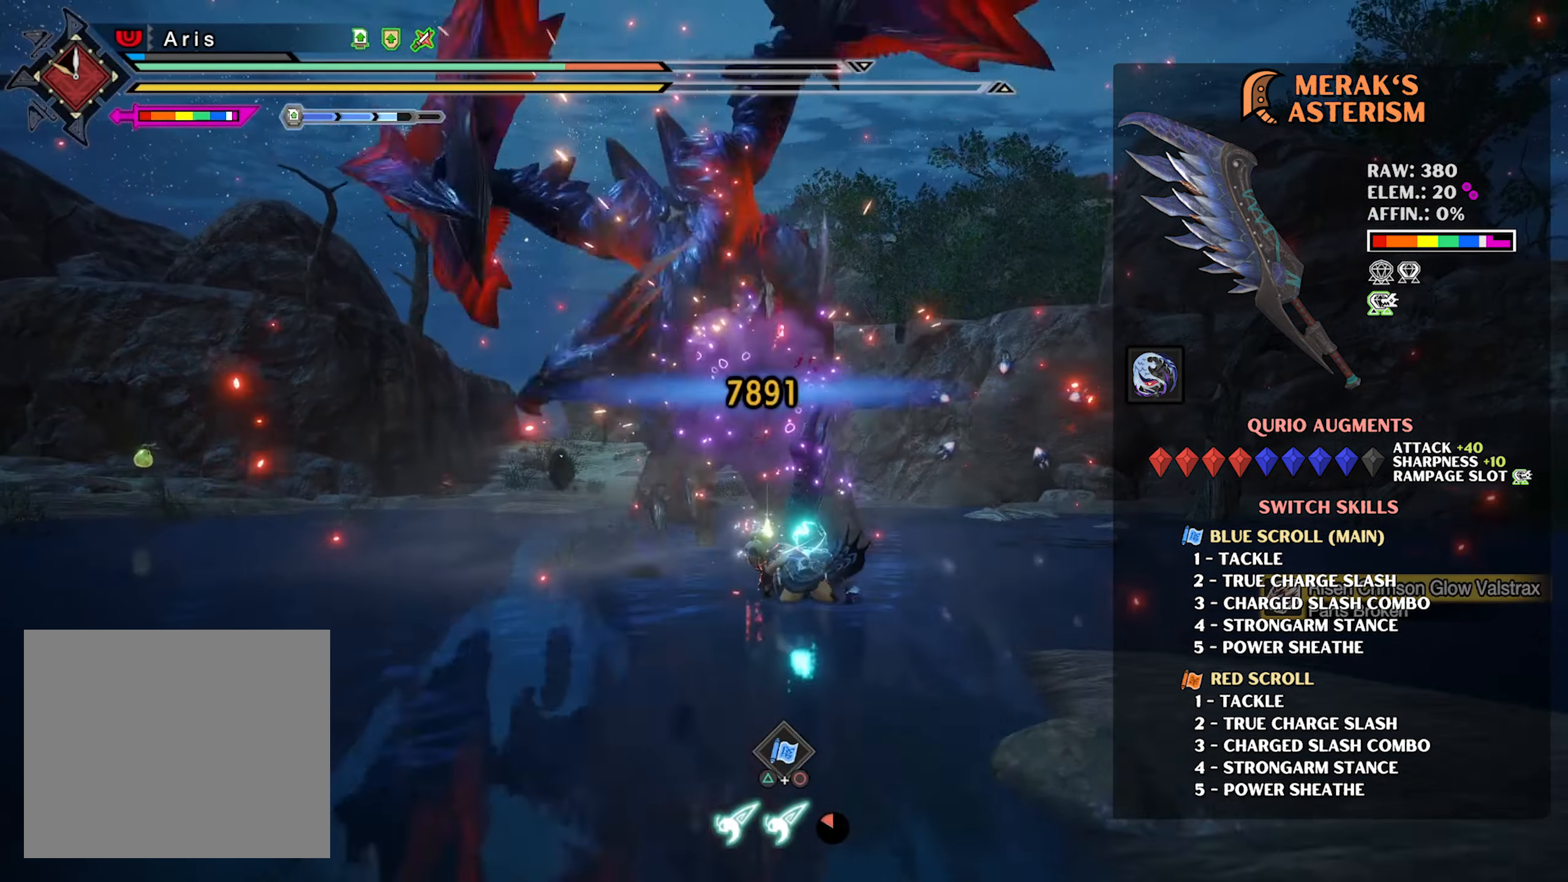
{"buttons": ["CIRCLE", "L2"], "left_stick": "up", "right_stick": "center", "events": [[100, "CIRCLE", "up"], [167, "CIRCLE", "down"], [267, "CIRCLE", "up"], [333, "CIRCLE", "down"], [433, "CIRCLE", "up"], [500, "CIRCLE", "down"]]}
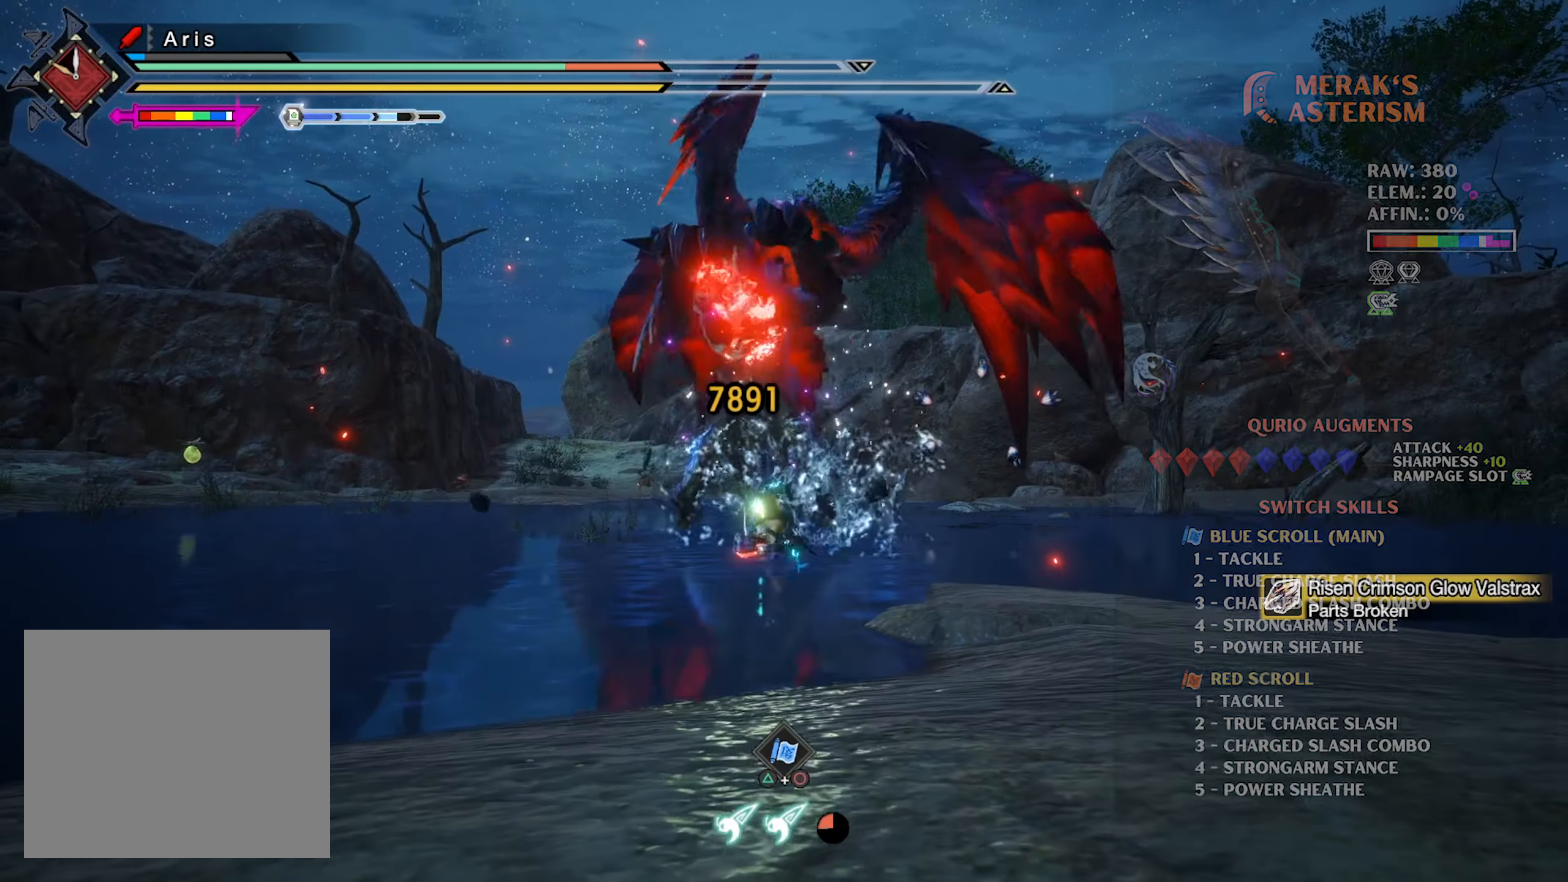
{"buttons": ["CIRCLE", "L2"], "left_stick": "up", "right_stick": "center", "events": [[100, "CIRCLE", "up"], [167, "CIRCLE", "down"], [267, "CIRCLE", "up"], [333, "CIRCLE", "down"], [433, "CIRCLE", "up"], [500, "CIRCLE", "down"]]}
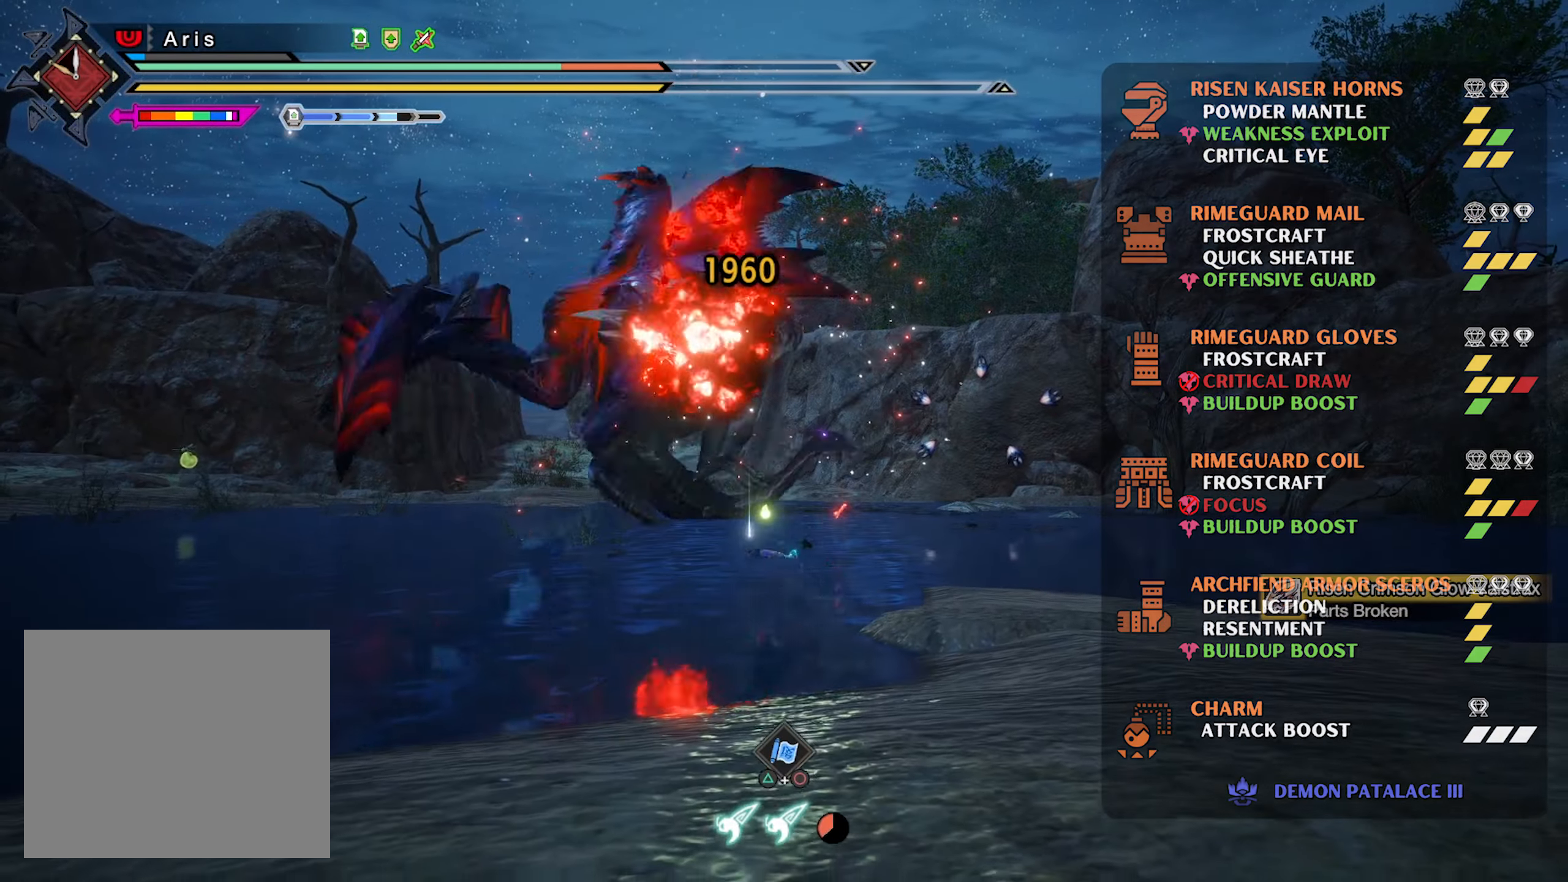
{"buttons": ["L2"], "left_stick": "up", "right_stick": "center", "events": [[100, "CIRCLE", "up"], [167, "CIRCLE", "down"], [250, "CIRCLE", "up"], [317, "CIRCLE", "down"], [433, "CIRCLE", "up"]]}
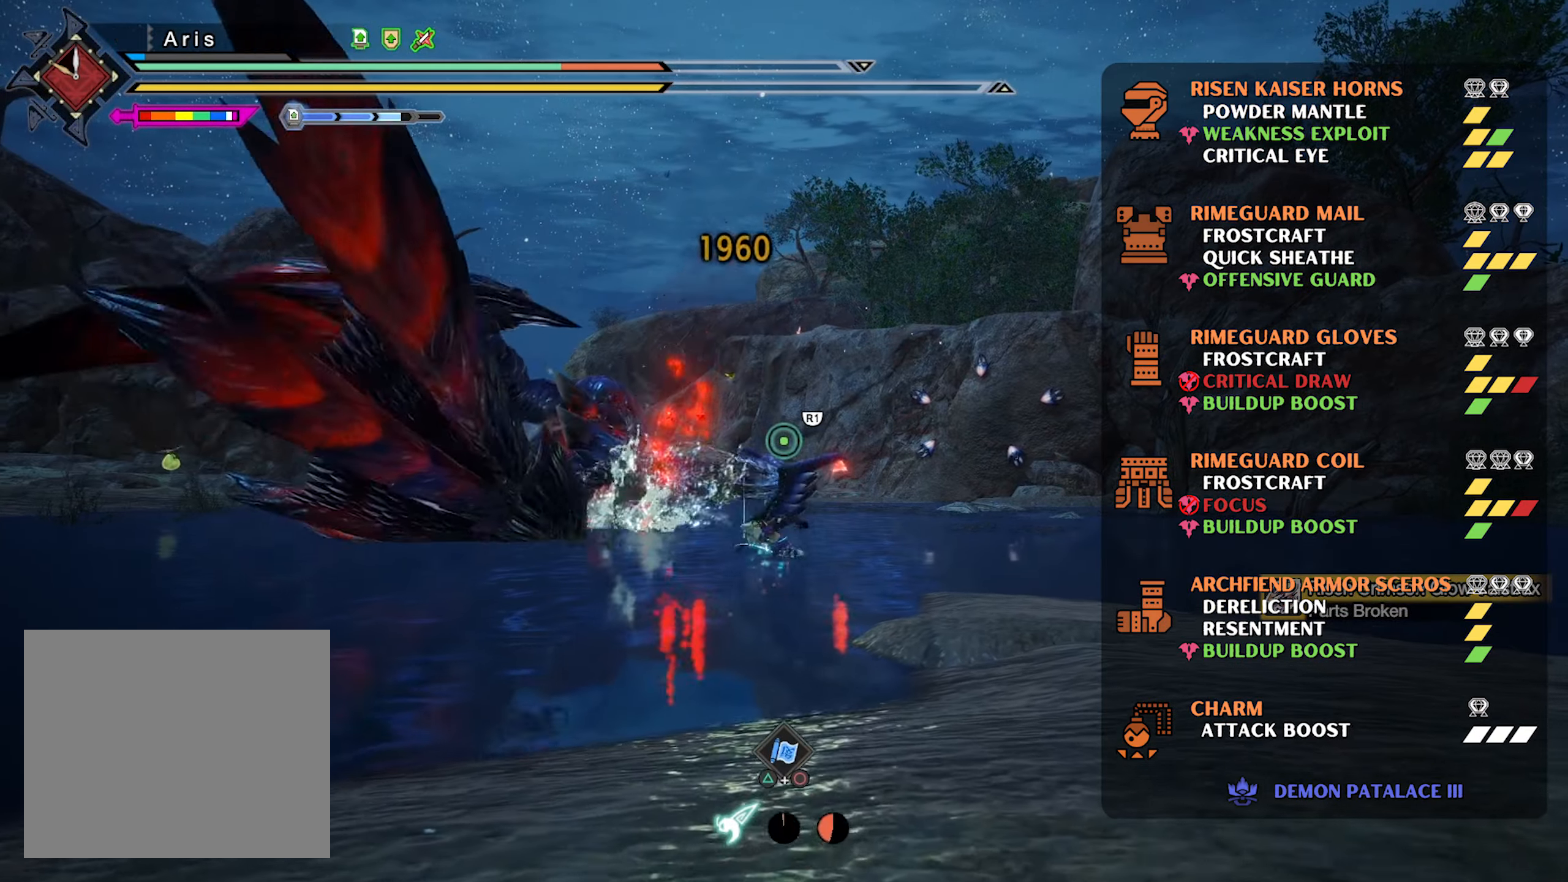
{"buttons": [], "left_stick": "up", "right_stick": "down-left", "events": [[117, "L2", "up"], [117, "right_stick", "down-left"], [267, "right_stick", "center"], [367, "right_stick", "down-left"]]}
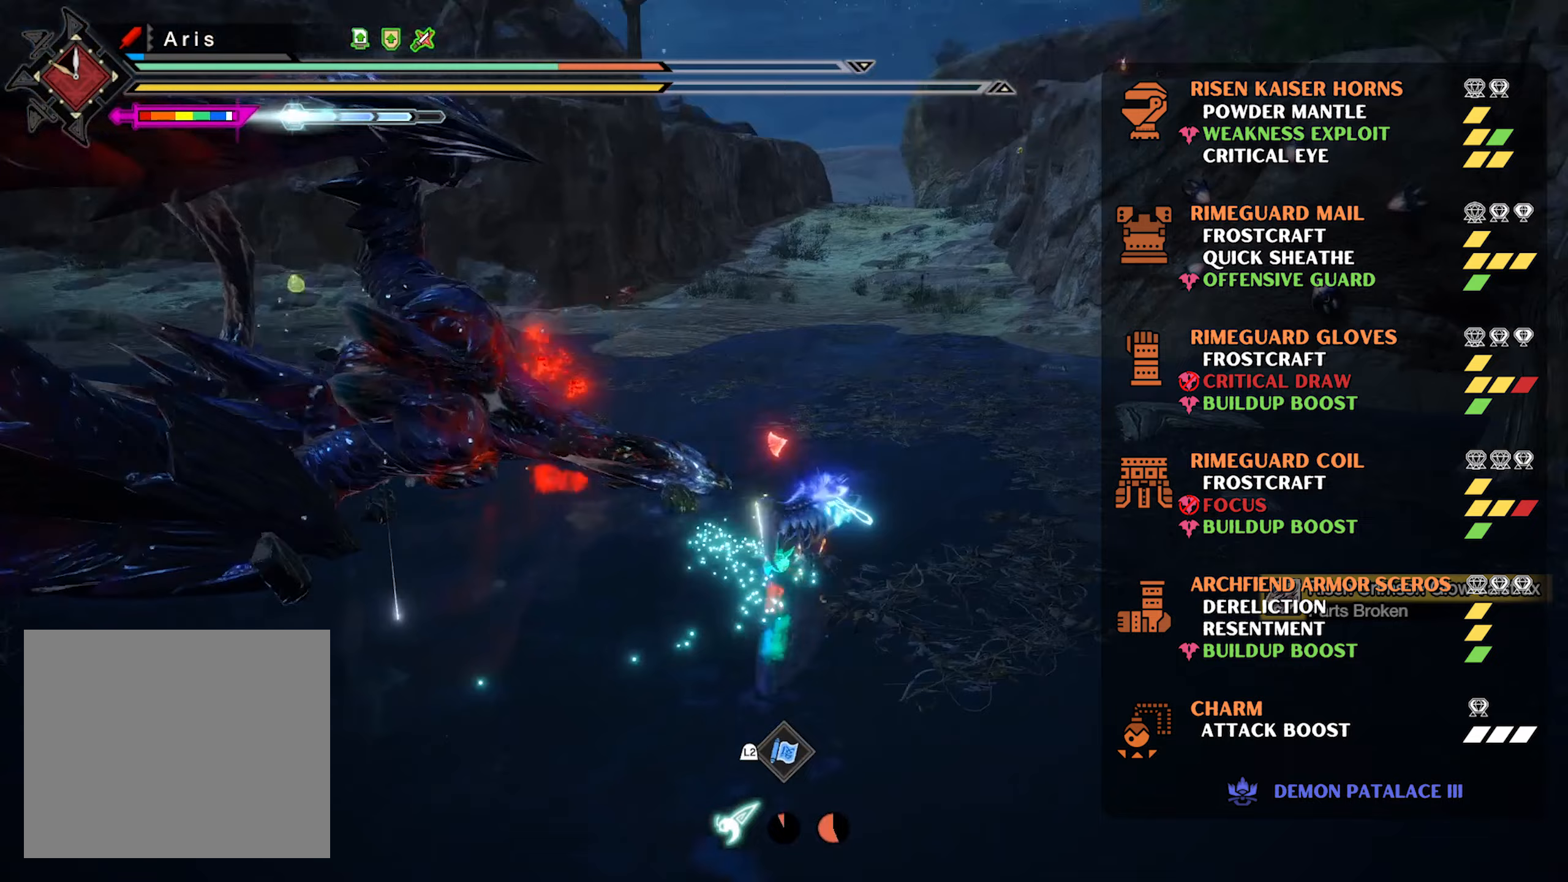
{"buttons": [], "left_stick": "up", "right_stick": "center", "events": [[50, "right_stick", "center"]]}
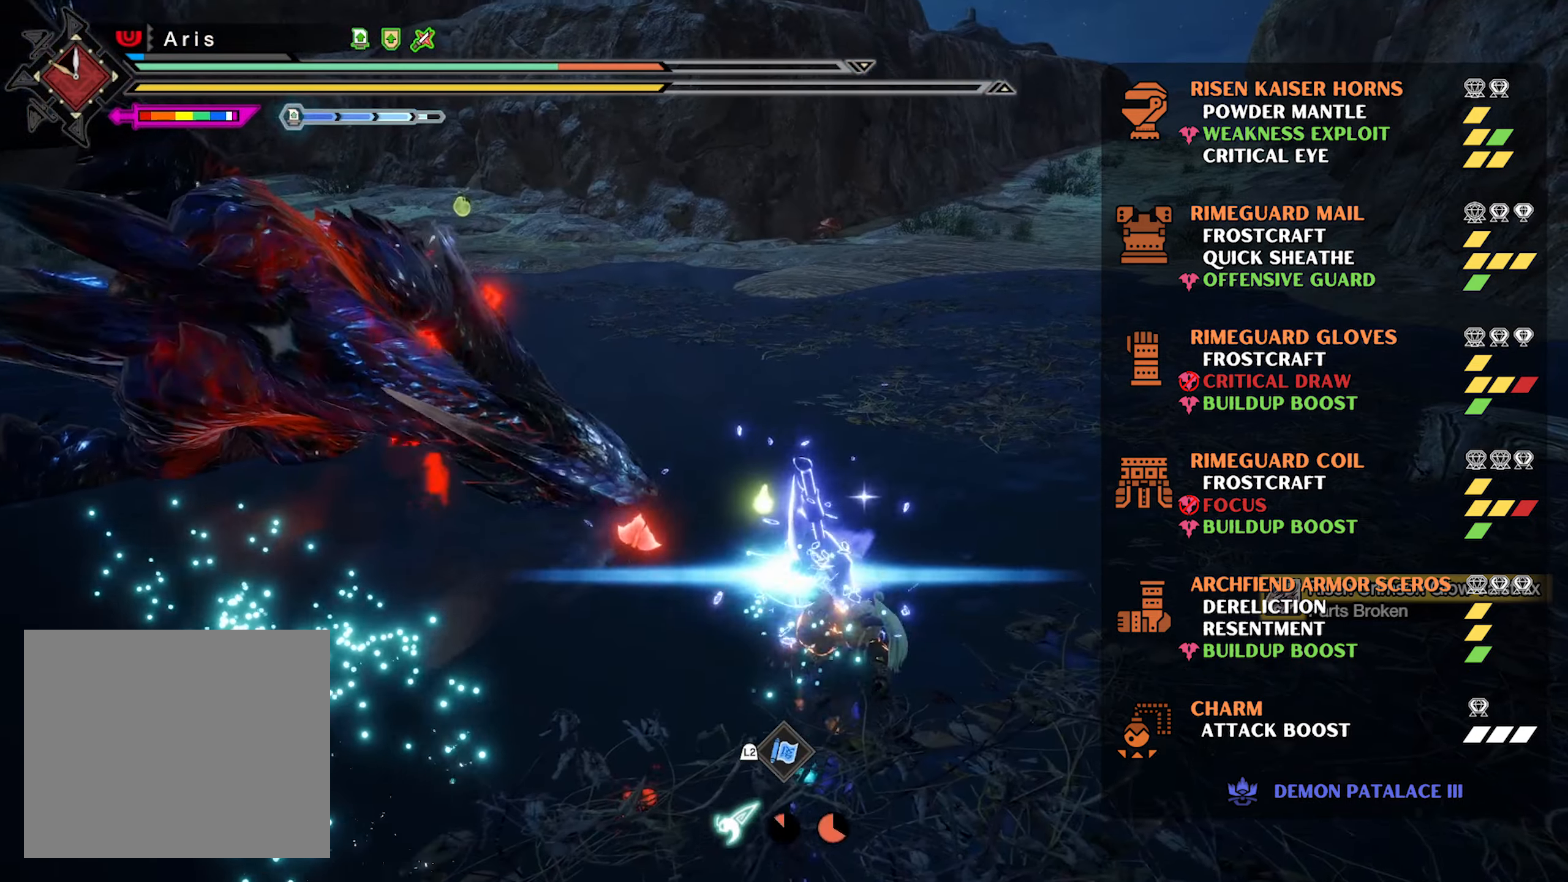
{"buttons": [], "left_stick": "up-left", "right_stick": "center", "events": [[133, "left_stick", "up-left"], [300, "TRIANGLE", "down"], [400, "TRIANGLE", "up"]]}
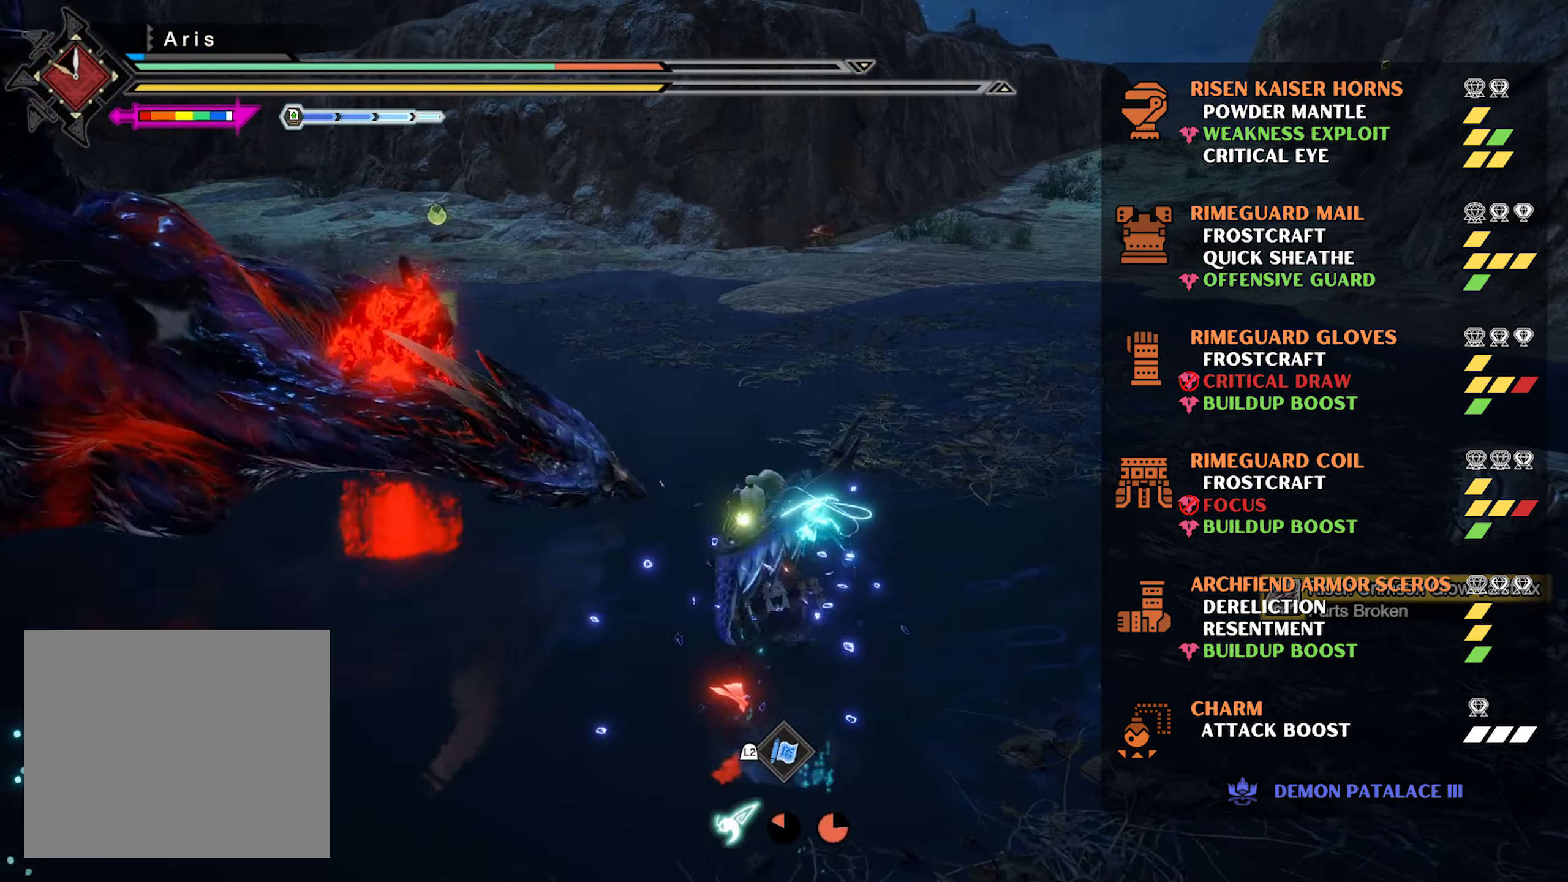
{"buttons": ["TRIANGLE"], "left_stick": "right", "right_stick": "center", "events": [[17, "right_stick", "left"], [133, "left_stick", "up"], [200, "right_stick", "center"], [233, "left_stick", "up-right"], [400, "left_stick", "right"], [417, "TRIANGLE", "down"]]}
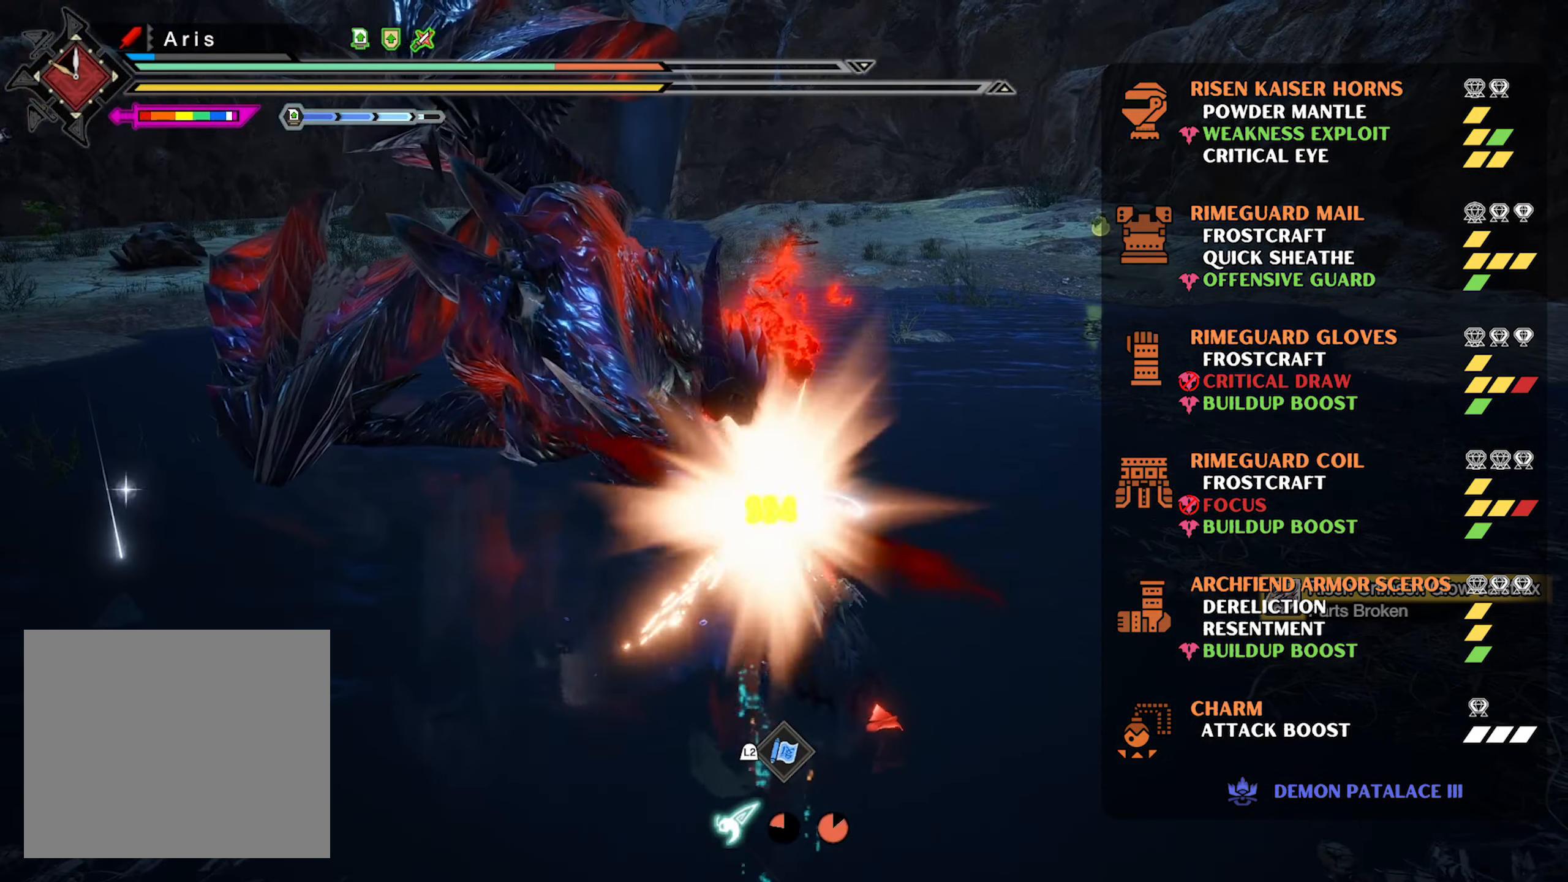
{"buttons": ["TRIANGLE"], "left_stick": "right", "right_stick": "center", "events": [[17, "TRIANGLE", "up"], [100, "TRIANGLE", "down"], [200, "TRIANGLE", "up"], [283, "TRIANGLE", "down"], [367, "TRIANGLE", "up"], [400, "TRIANGLE", "down"]]}
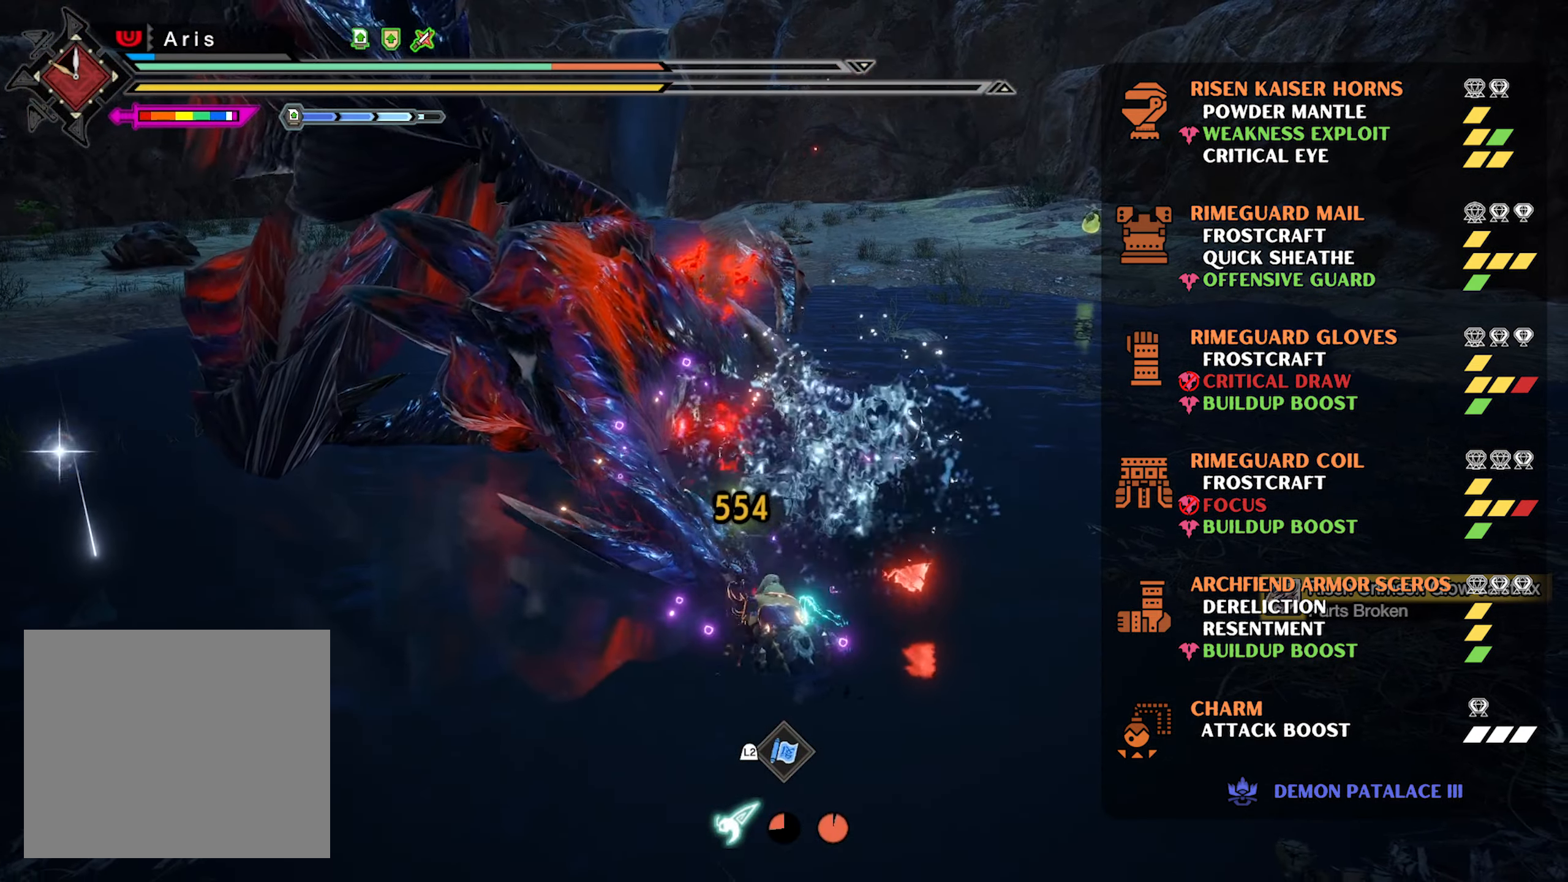
{"buttons": ["TRIANGLE"], "left_stick": "center", "right_stick": "center", "events": [[333, "left_stick", "center"]]}